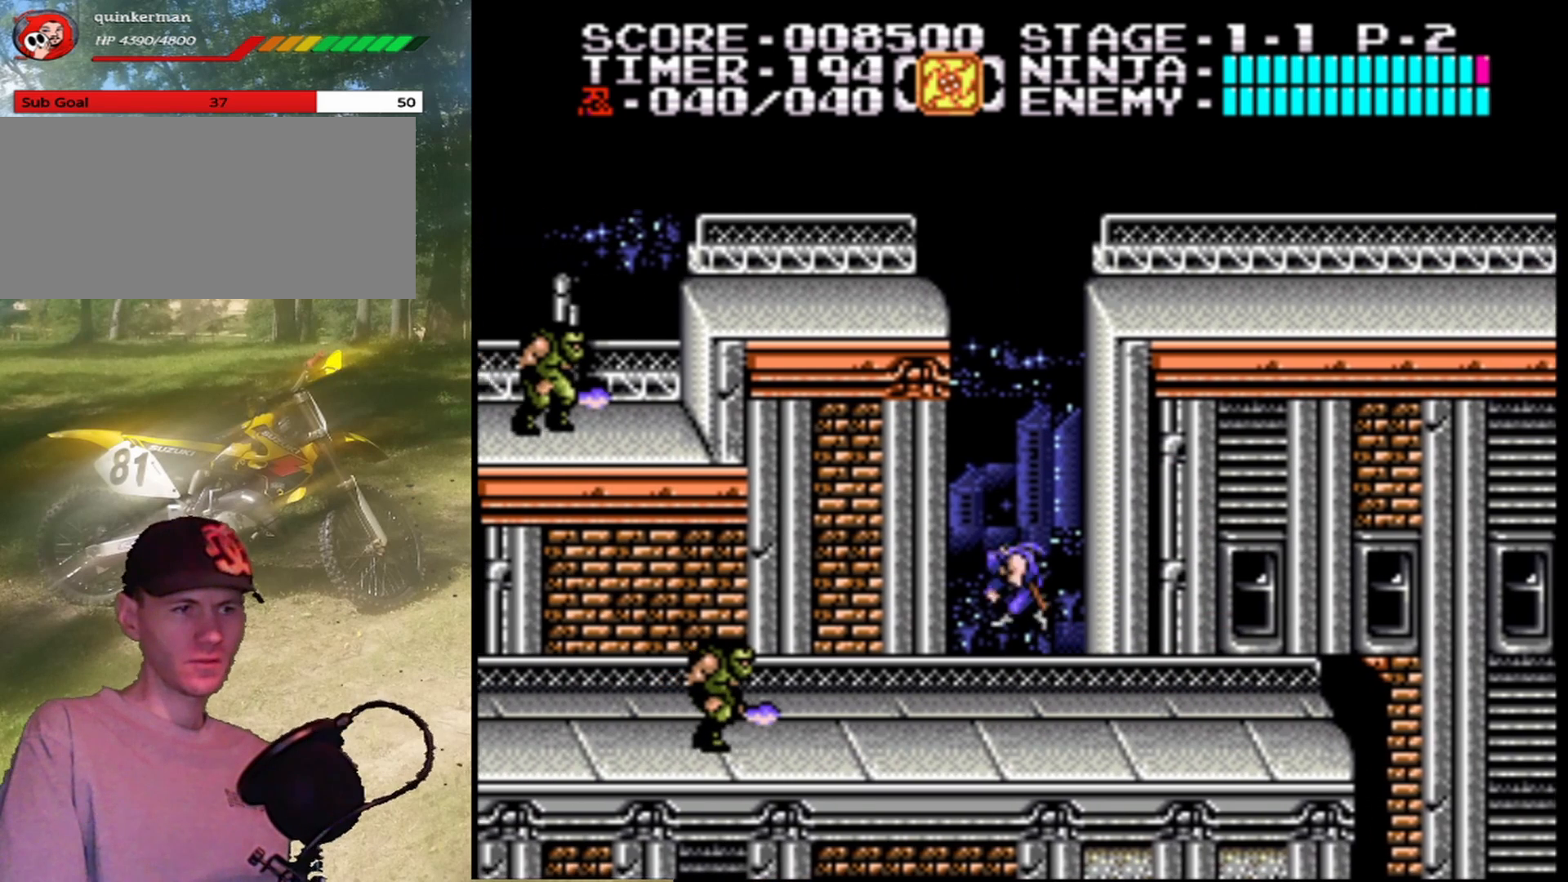
Gameplay with a controller (Nintendo layout); each line is a JSON object with the inputs held at the frame after it. "events" lists button and stick changes between this image and that frame as [ms after this image, input, new state], when the widget could be followed in between. Not read: L1 L3 R1 R3.
{"buttons": ["DPAD_UP"], "events": [[233, "DPAD_LEFT", "up"], [367, "A", "up"], [400, "DPAD_UP", "down"]]}
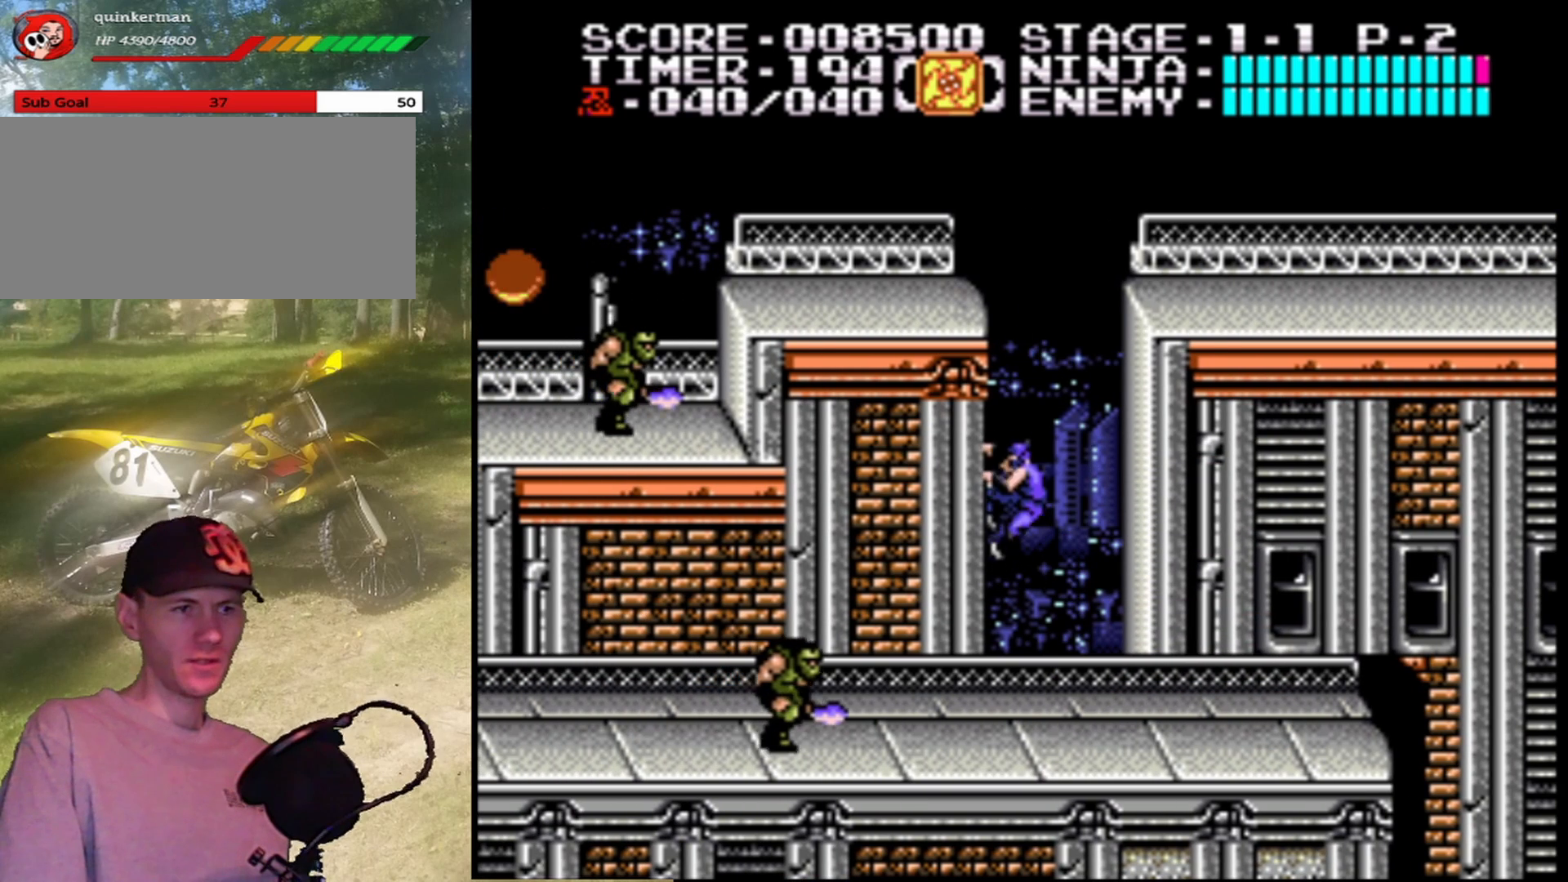
{"buttons": ["DPAD_UP"], "events": []}
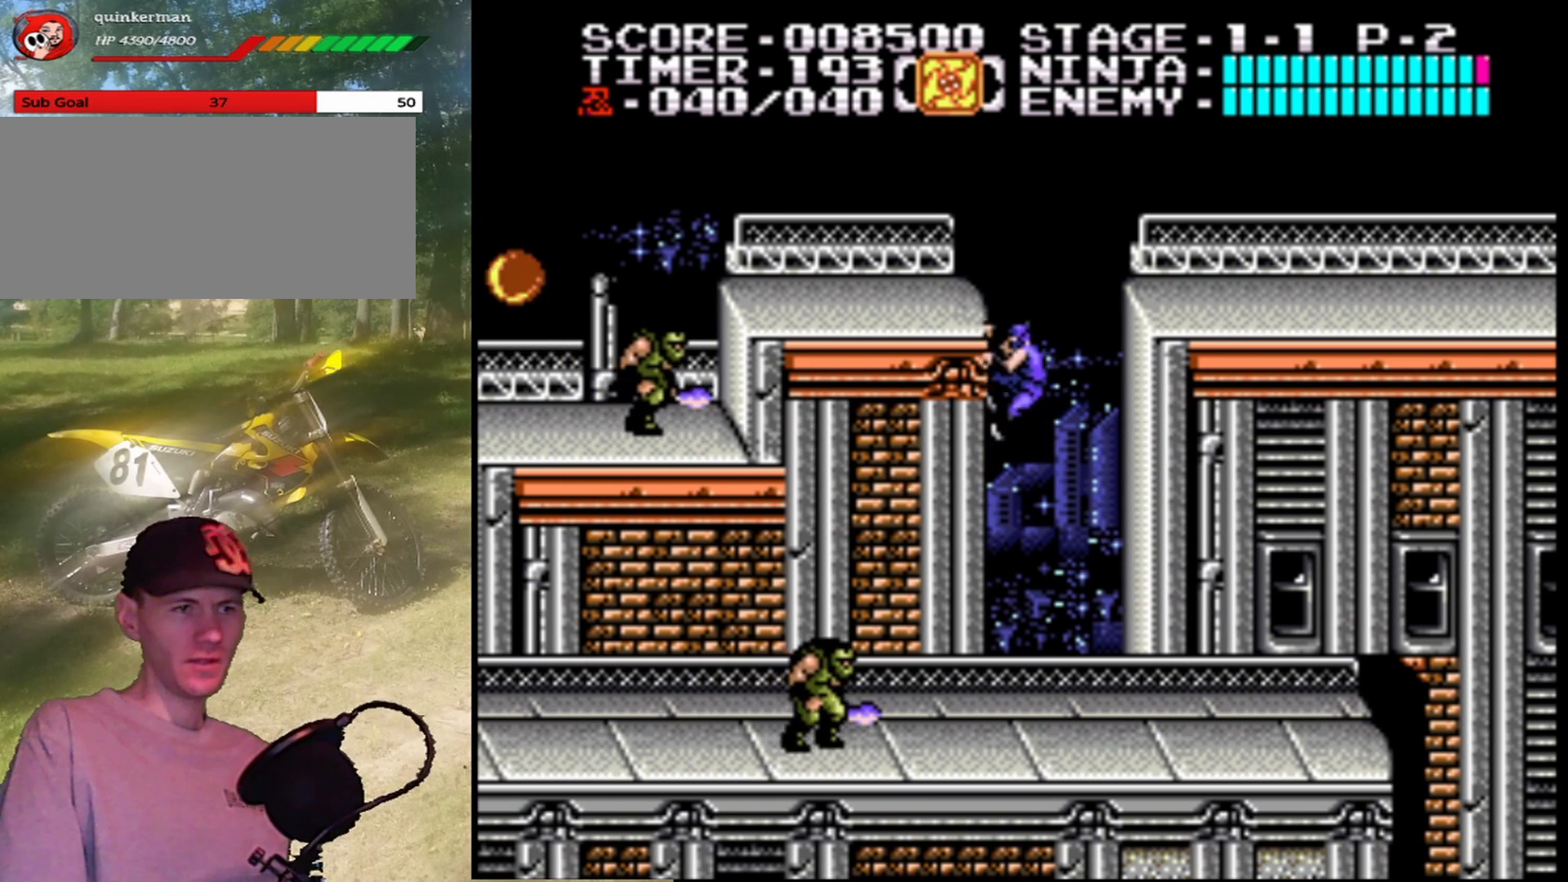
{"buttons": ["A", "DPAD_RIGHT"], "events": [[367, "DPAD_UP", "up"], [500, "A", "down"], [500, "DPAD_RIGHT", "down"]]}
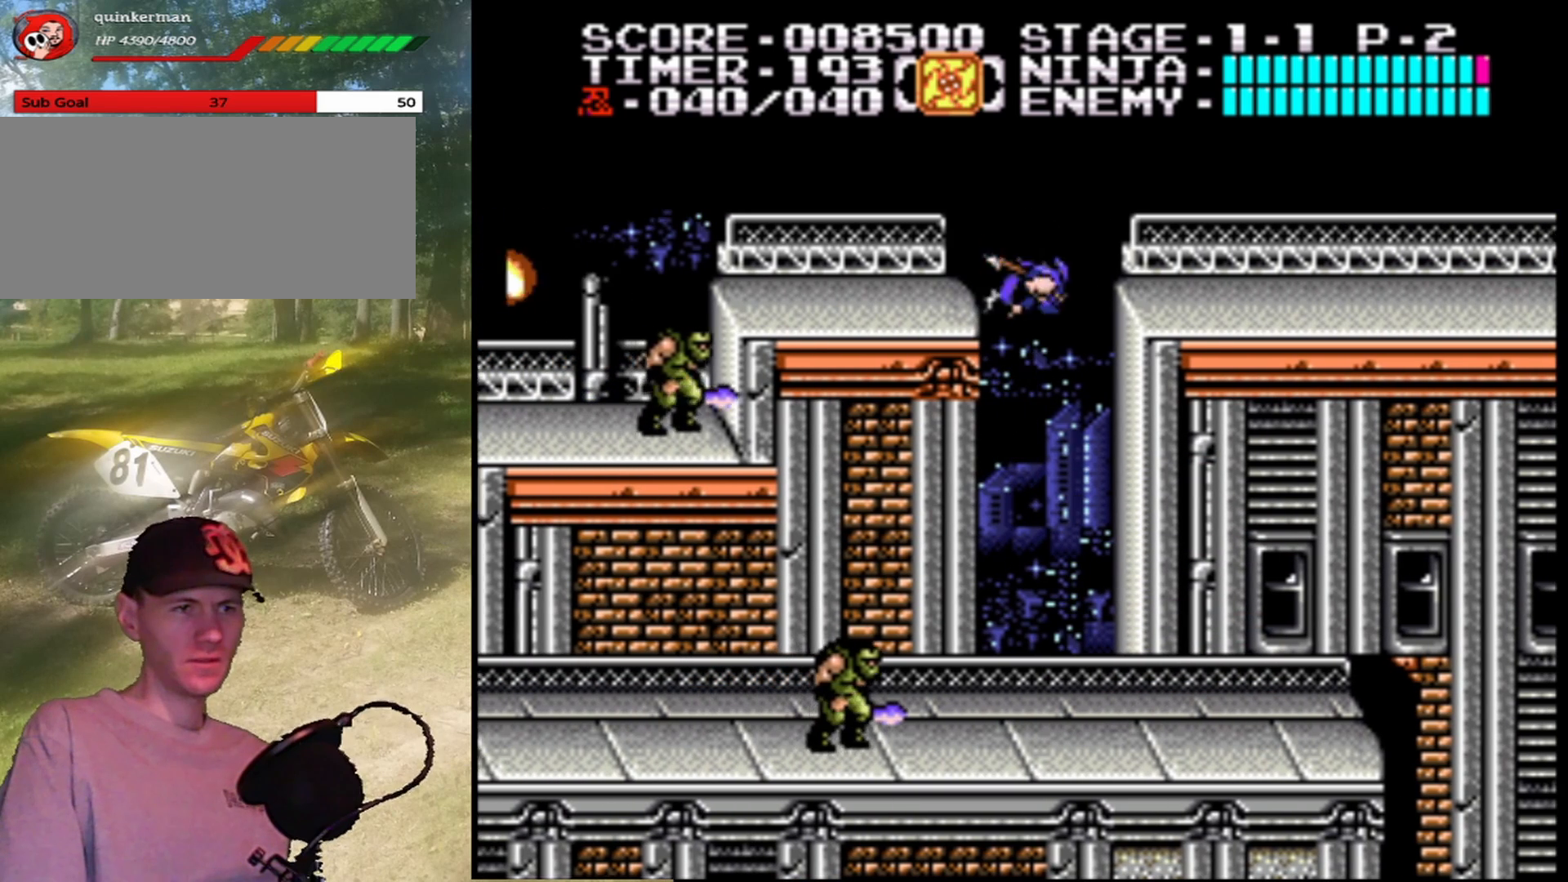
{"buttons": [], "events": [[400, "A", "up"], [433, "DPAD_RIGHT", "up"]]}
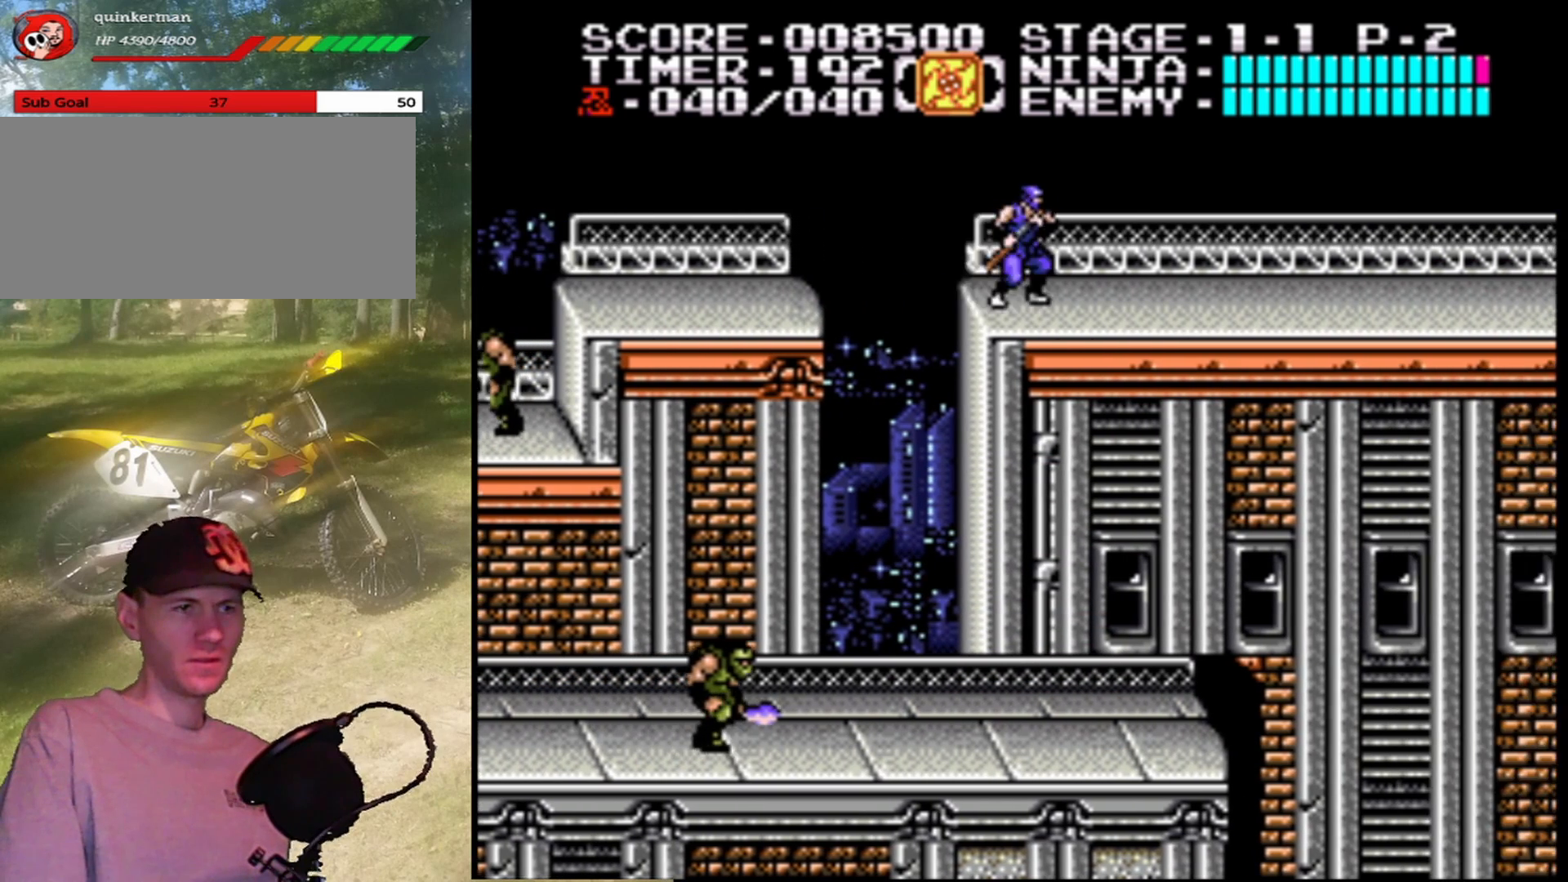
{"buttons": ["A", "DPAD_LEFT"], "events": [[33, "DPAD_LEFT", "down"], [200, "A", "down"]]}
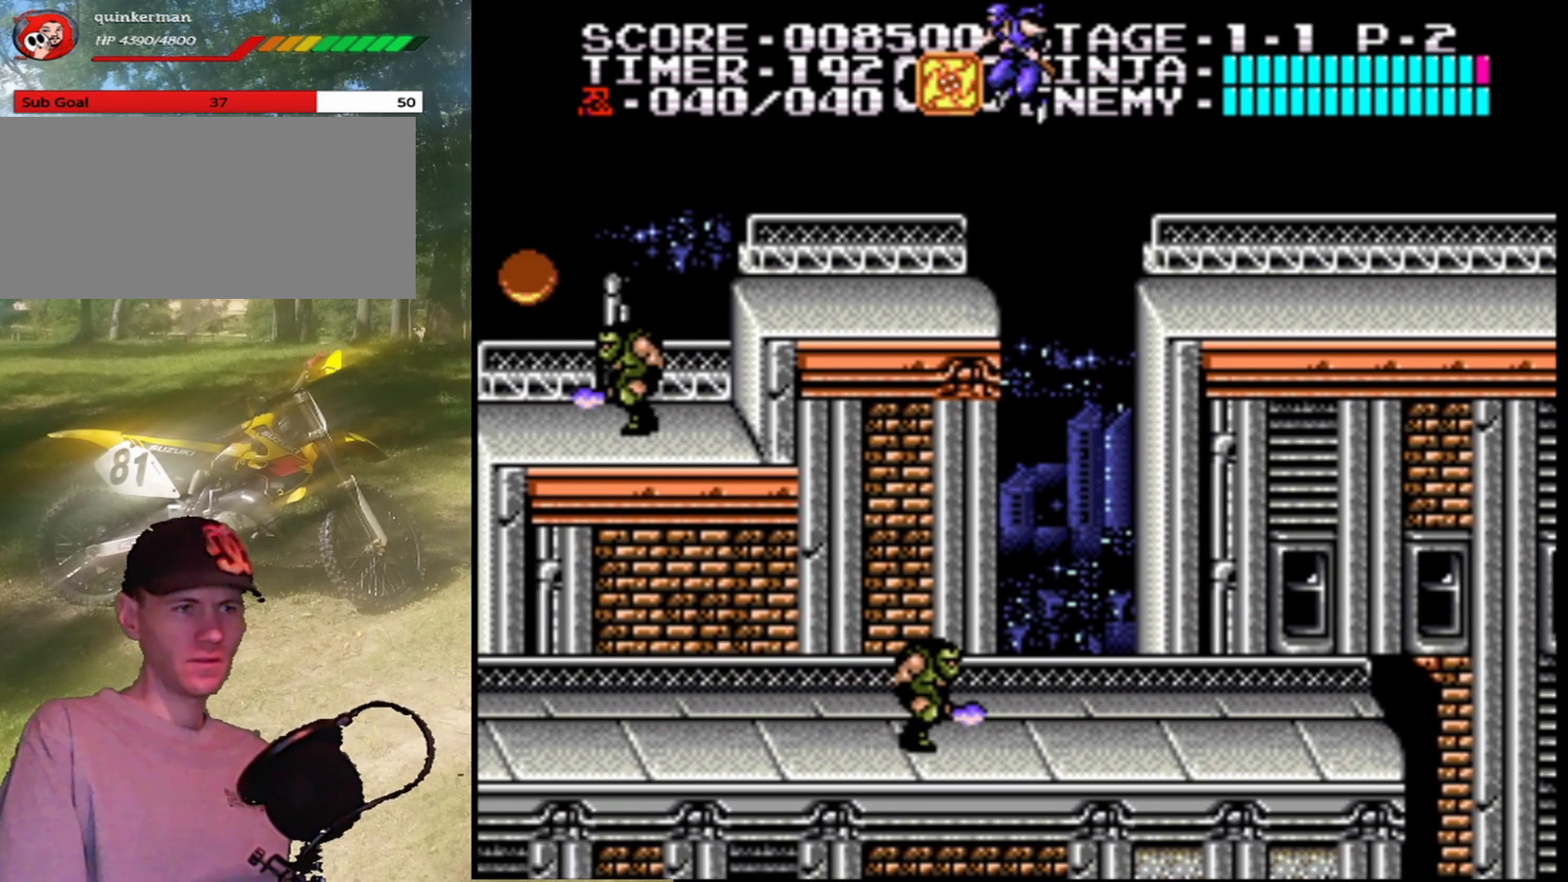
{"buttons": ["DPAD_LEFT"], "events": [[33, "A", "up"]]}
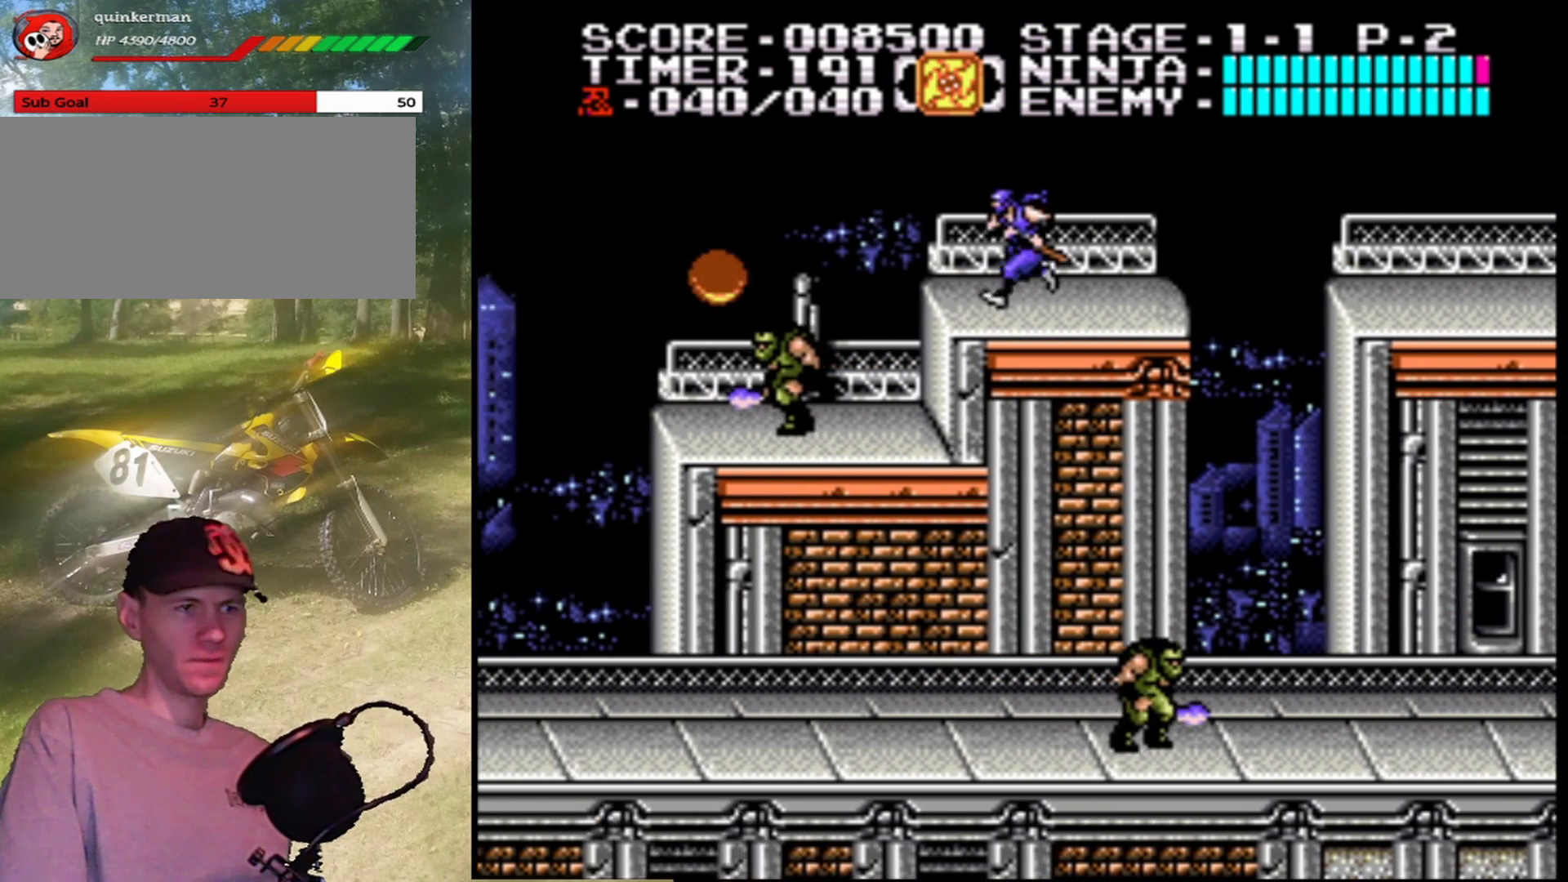
{"buttons": ["B"], "events": [[433, "DPAD_LEFT", "up"], [500, "B", "down"]]}
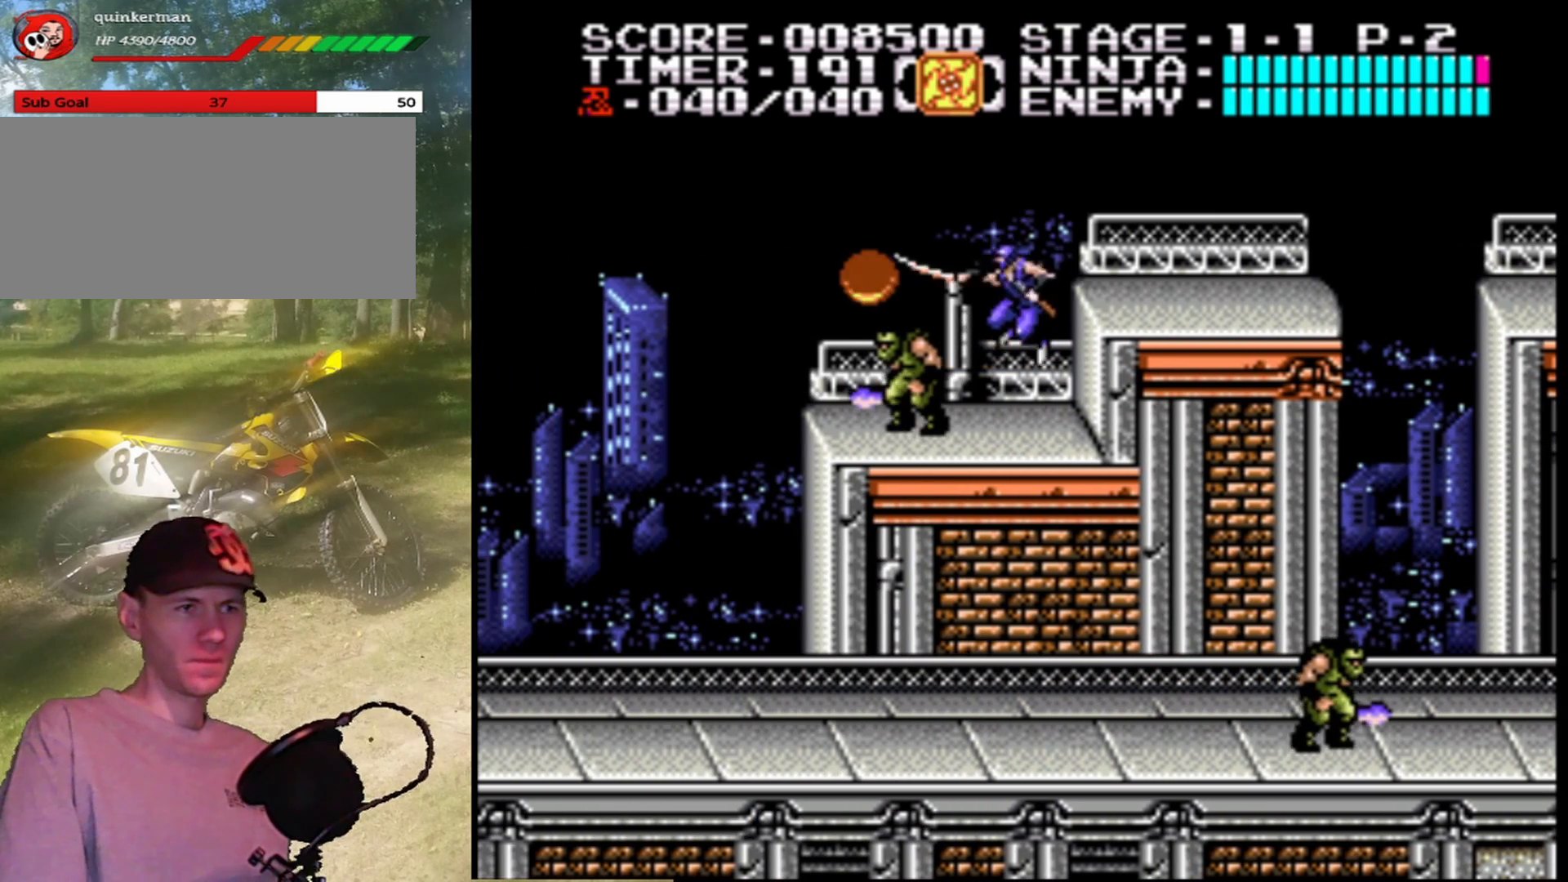
{"buttons": ["B"], "events": [[267, "B", "up"], [367, "DPAD_LEFT", "down"], [400, "B", "down"], [433, "DPAD_LEFT", "up"]]}
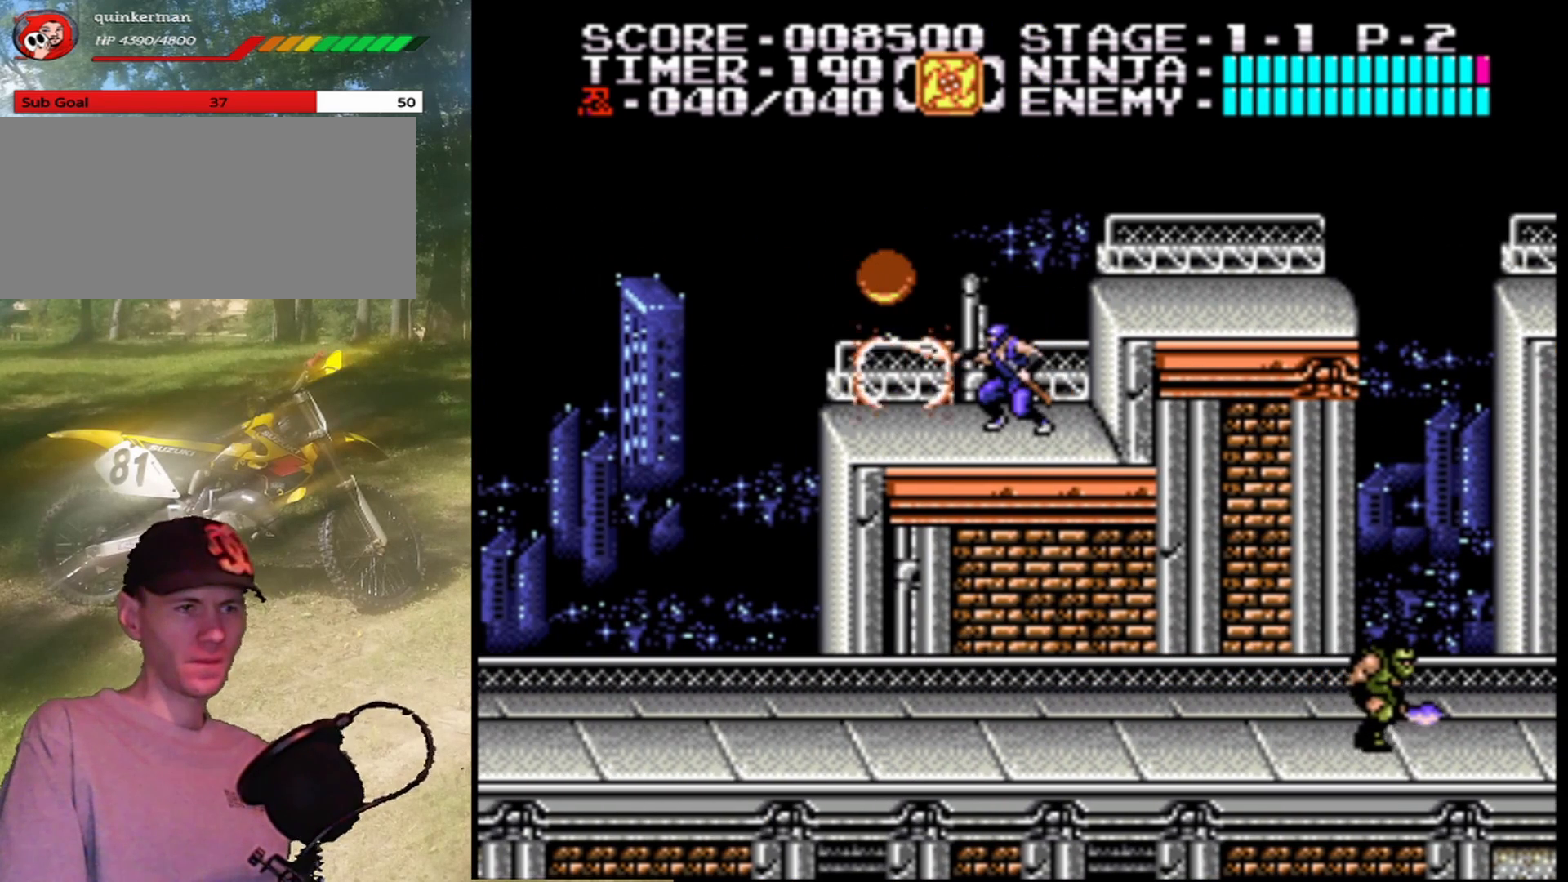
{"buttons": ["B"], "events": [[100, "B", "up"], [333, "A", "down"], [467, "B", "down"], [500, "A", "up"]]}
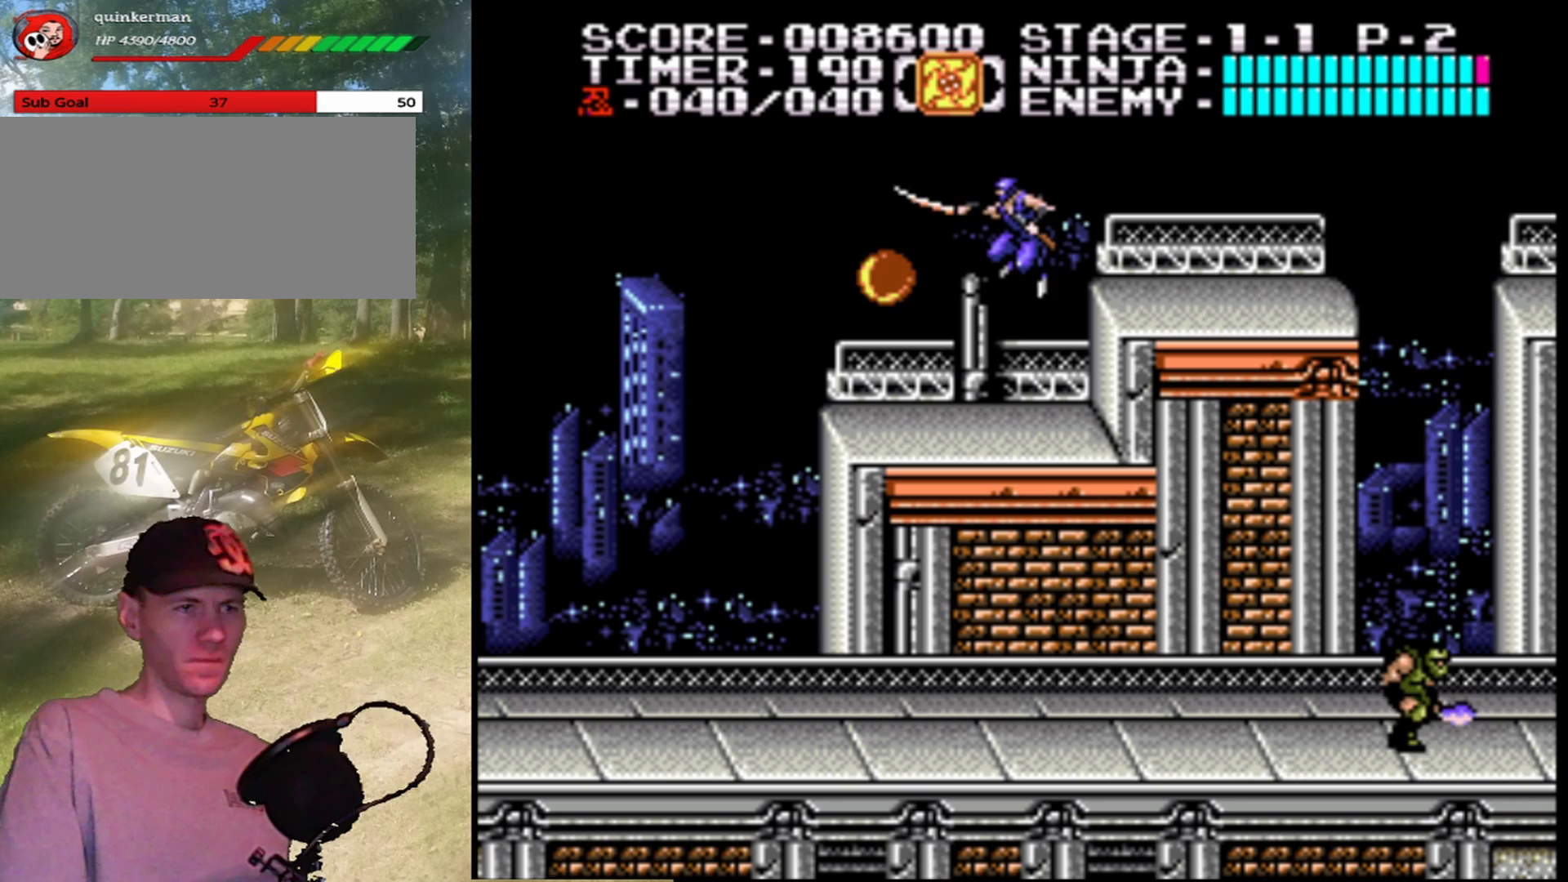
{"buttons": ["B"], "events": [[167, "B", "up"], [333, "B", "down"]]}
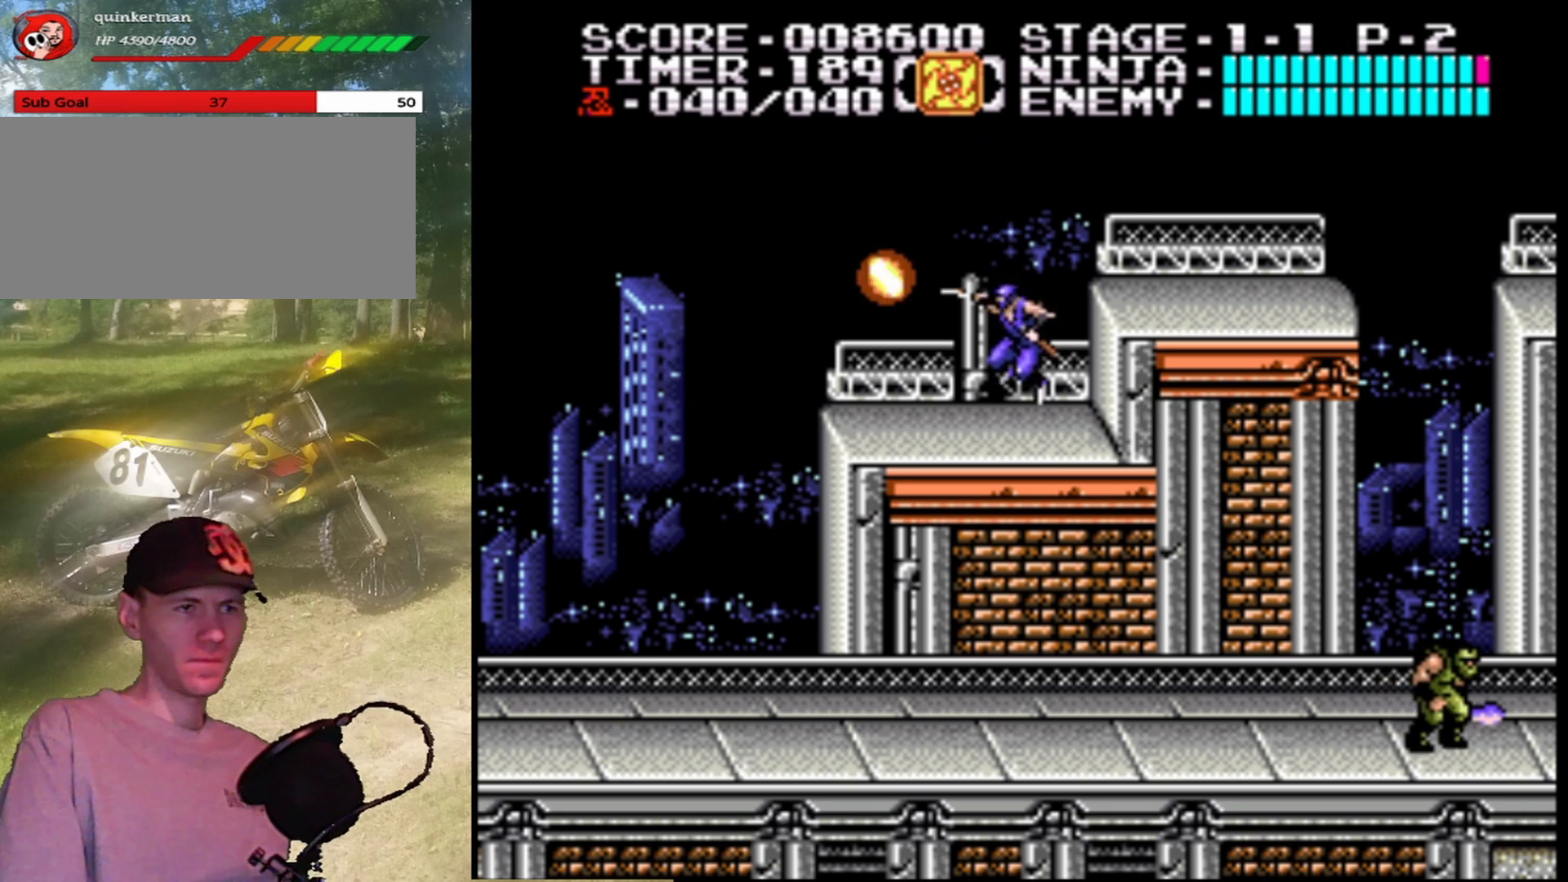
{"buttons": ["A", "B"], "events": [[33, "B", "up"], [67, "DPAD_LEFT", "down"], [167, "B", "down"], [167, "DPAD_LEFT", "up"], [300, "B", "up"], [367, "A", "down"], [500, "B", "down"]]}
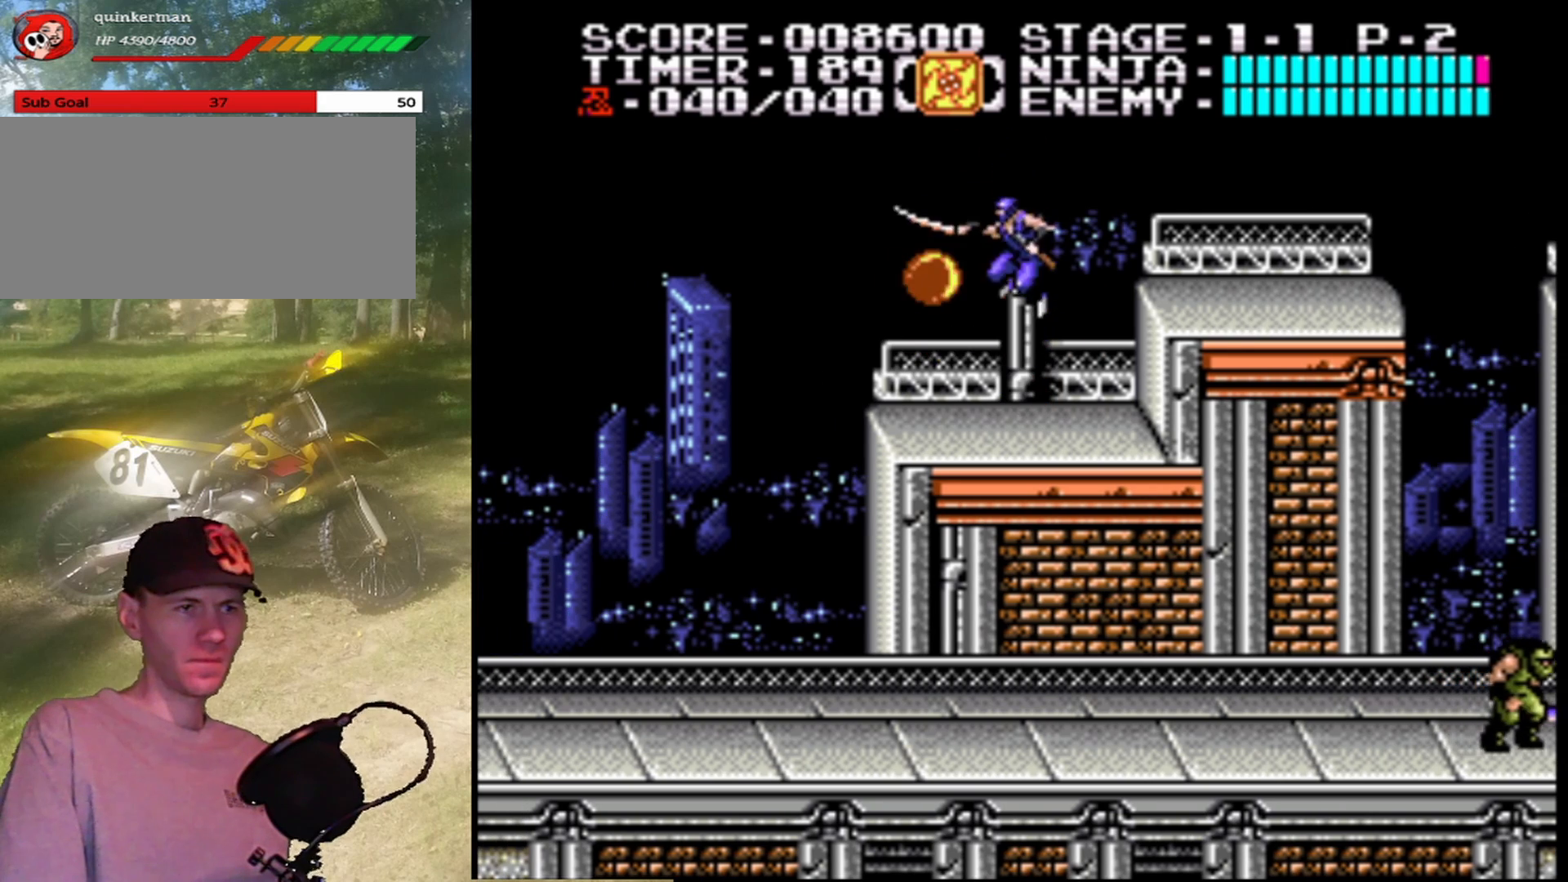
{"buttons": ["DPAD_LEFT"], "events": [[67, "A", "up"], [233, "B", "up"], [500, "DPAD_LEFT", "down"]]}
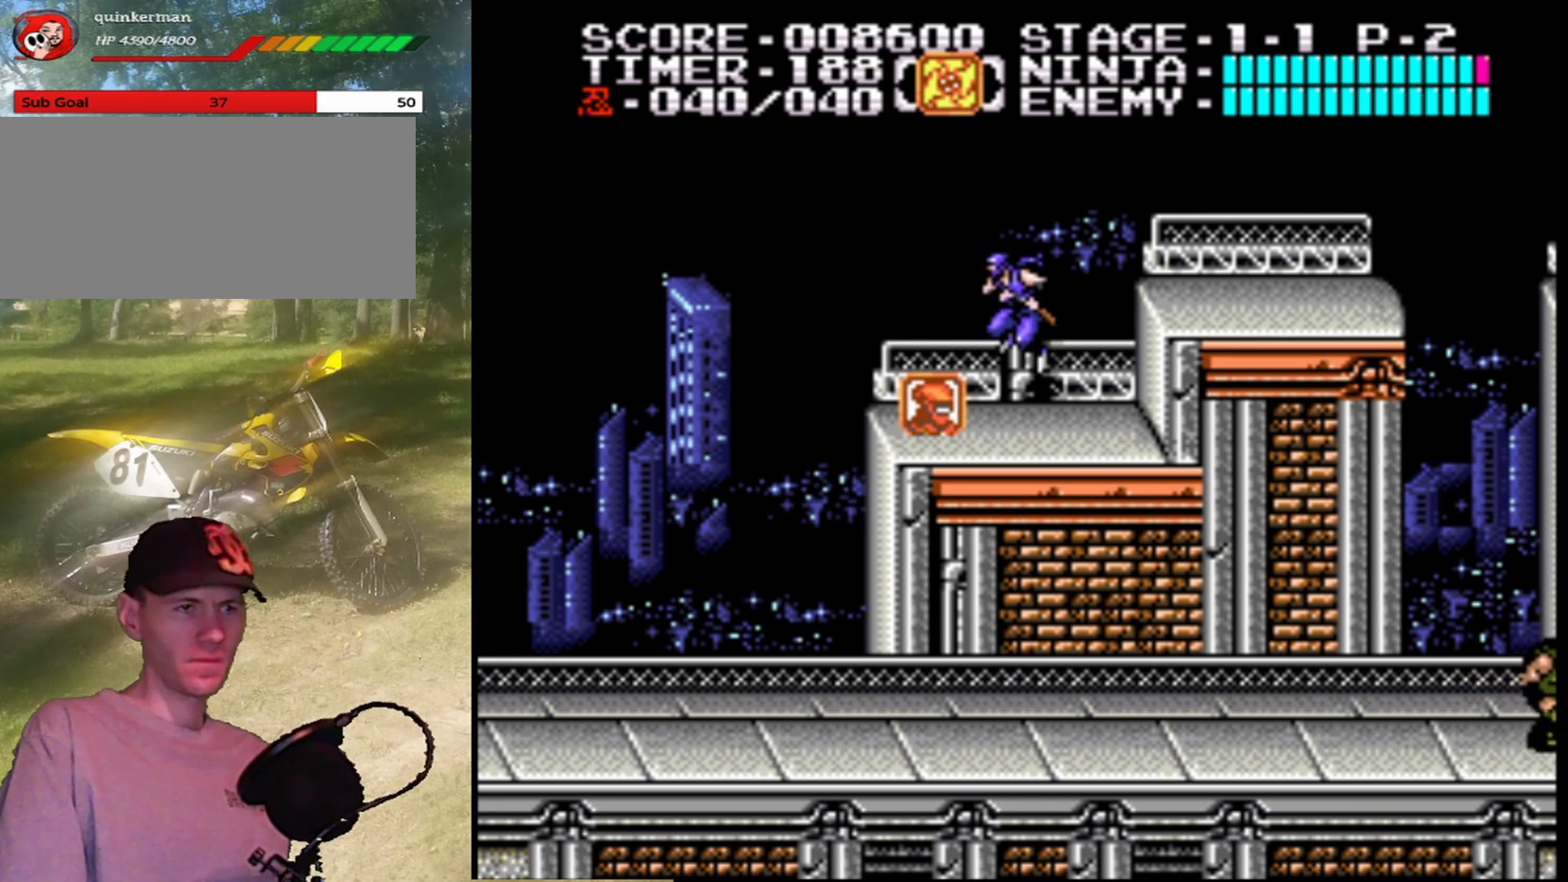
{"buttons": ["DPAD_RIGHT"], "events": [[267, "DPAD_LEFT", "up"], [333, "DPAD_RIGHT", "down"]]}
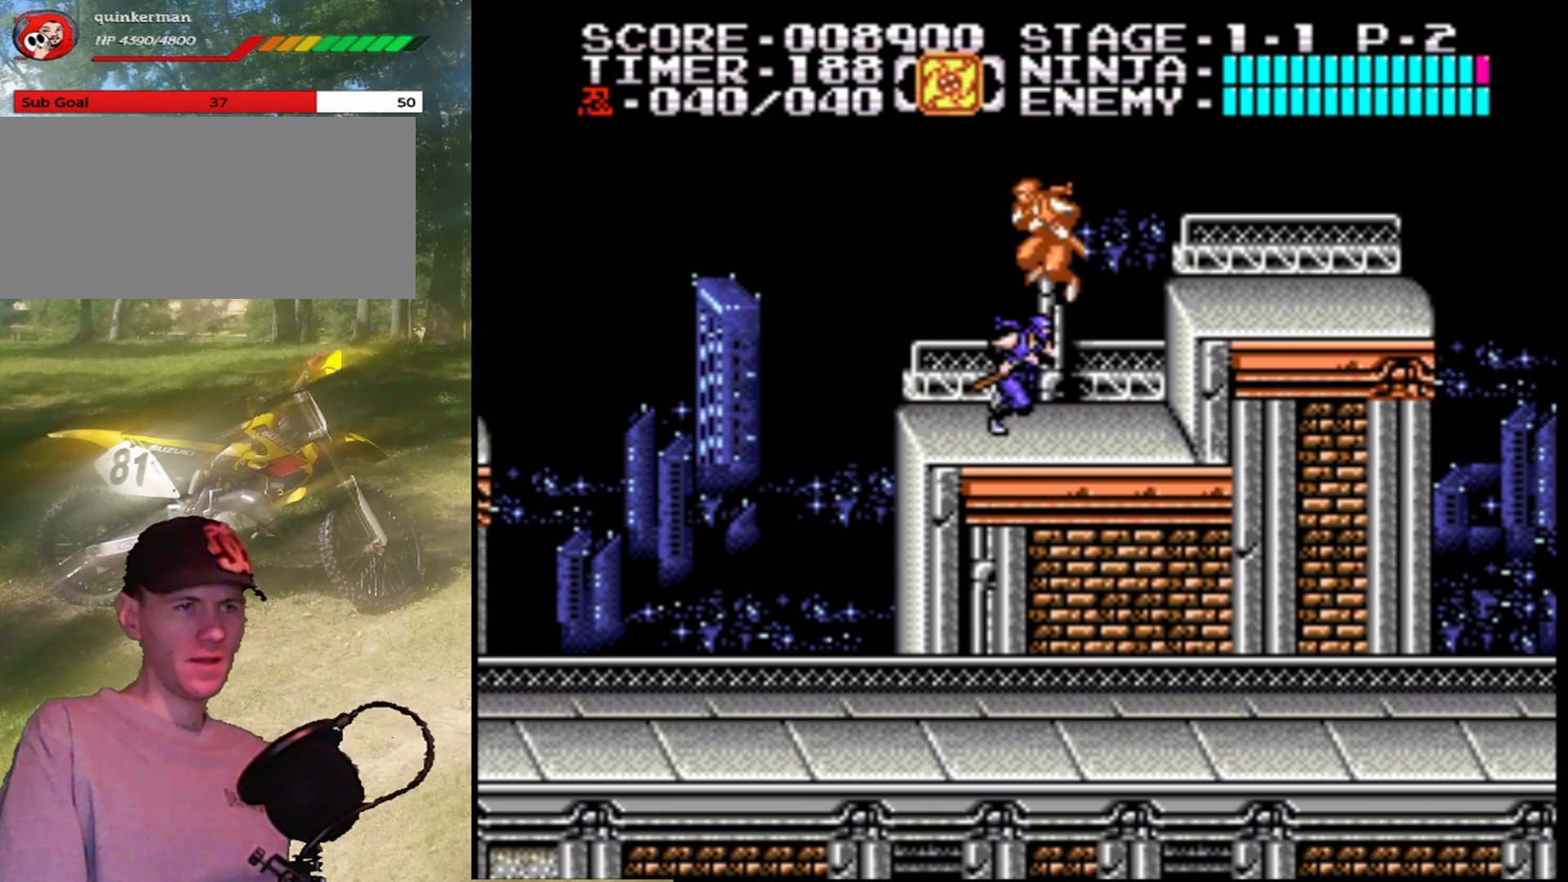
{"buttons": ["DPAD_RIGHT"], "events": [[167, "A", "down"], [400, "A", "up"]]}
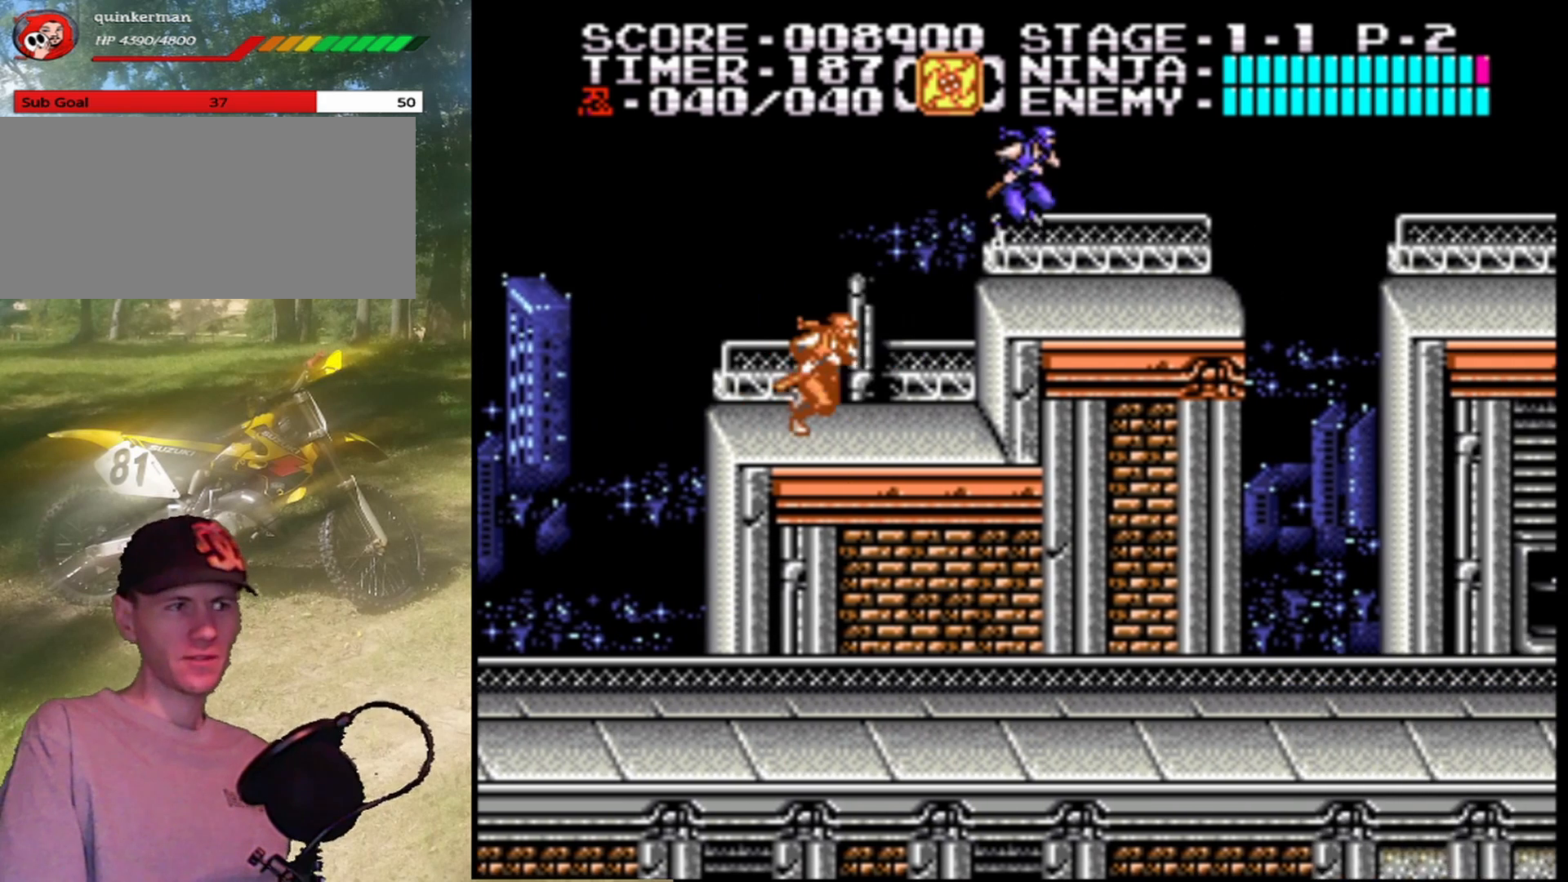
{"buttons": ["A", "DPAD_RIGHT"], "events": [[367, "A", "down"]]}
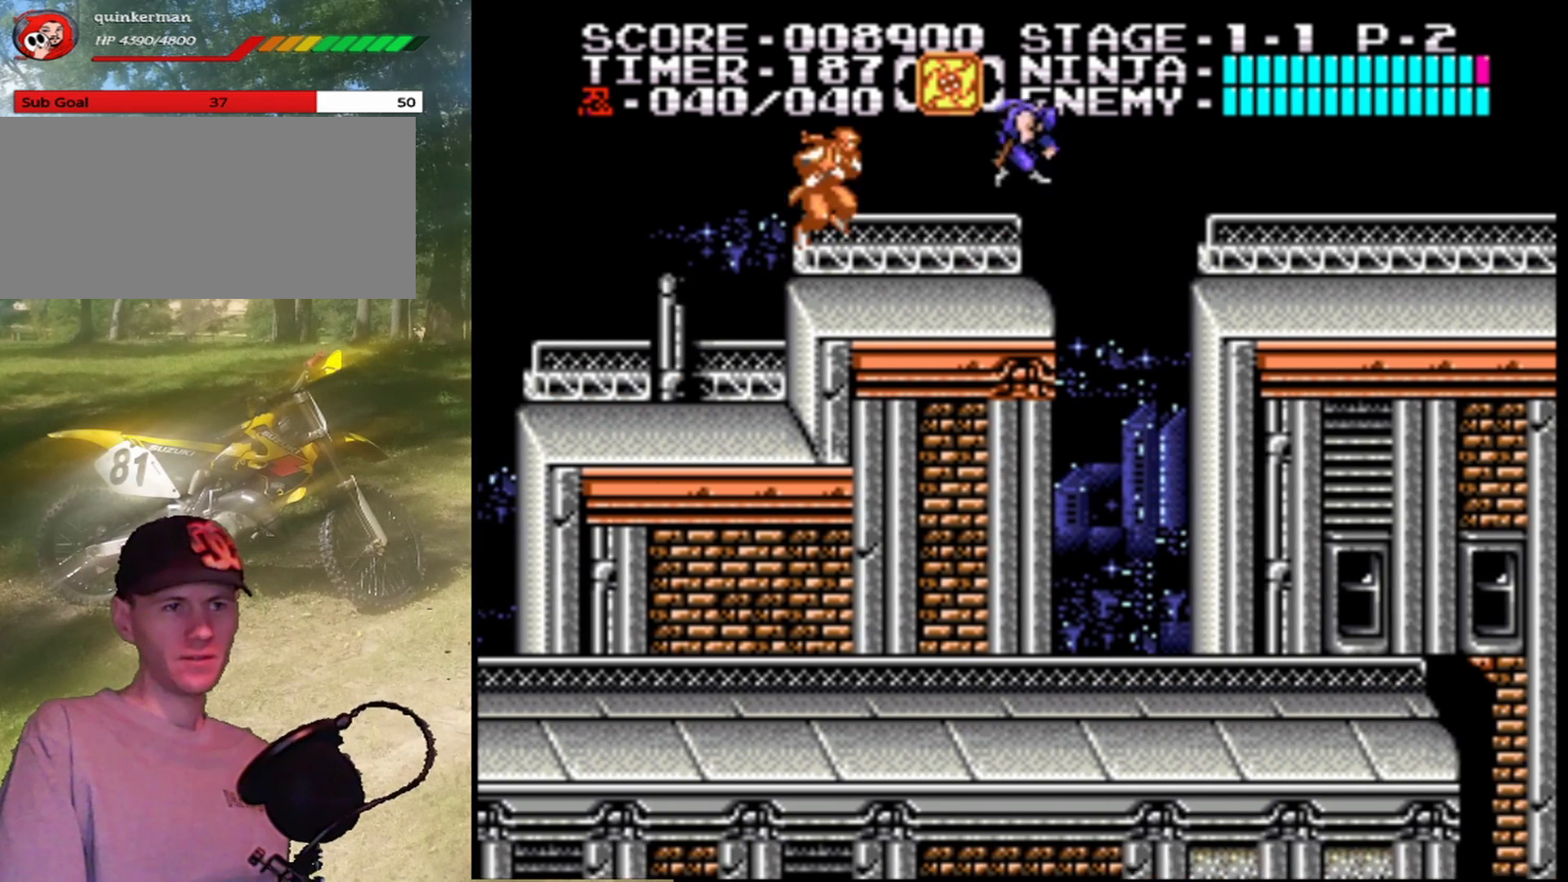
{"buttons": ["A", "DPAD_RIGHT"], "events": []}
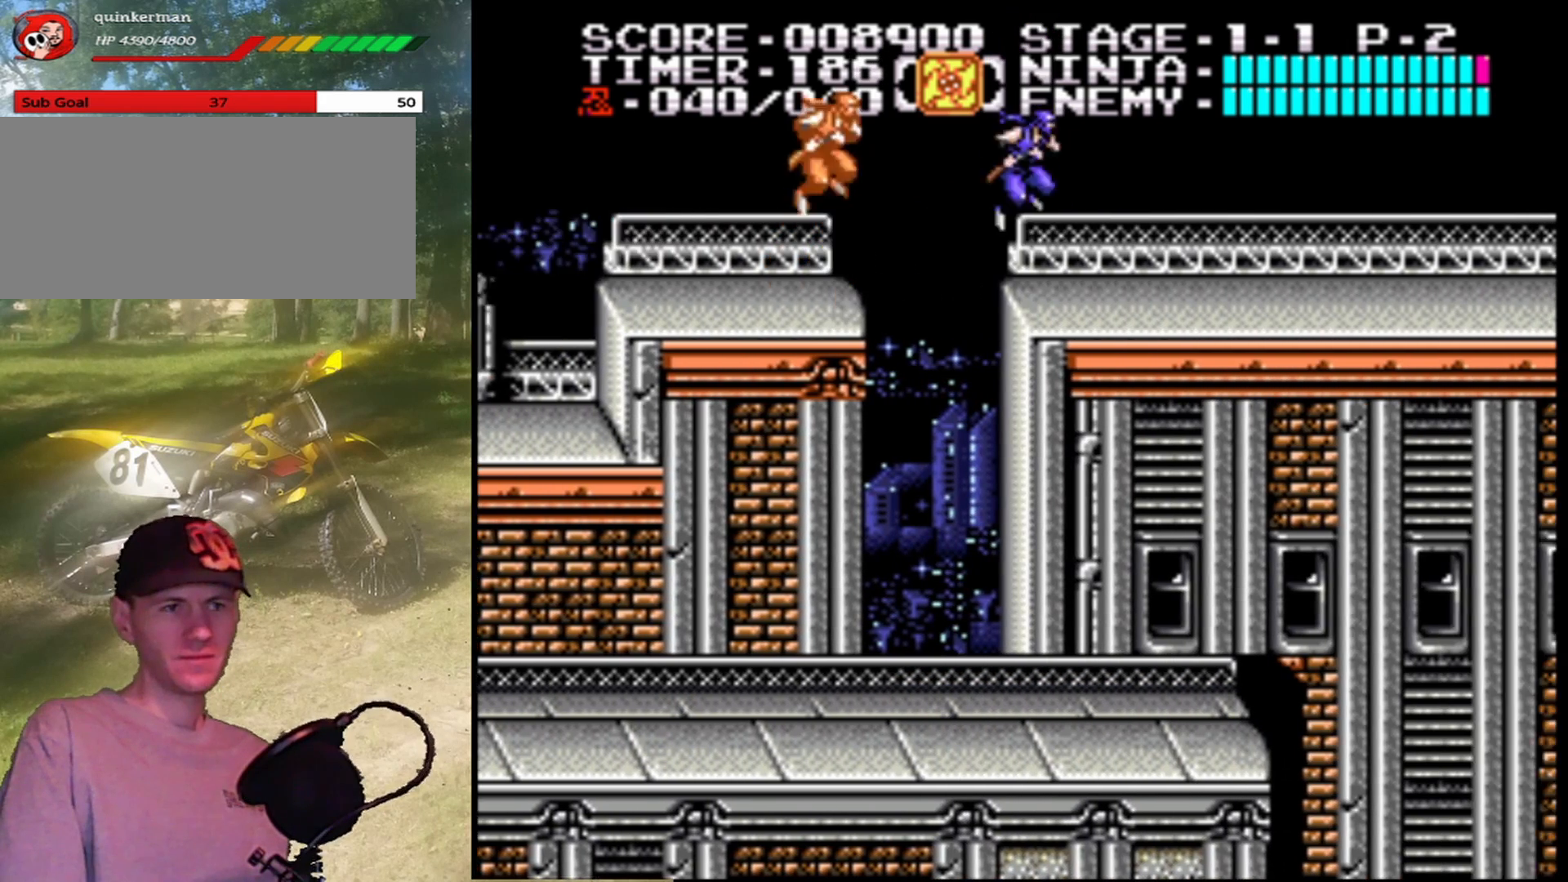
{"buttons": ["DPAD_RIGHT"], "events": [[33, "A", "up"]]}
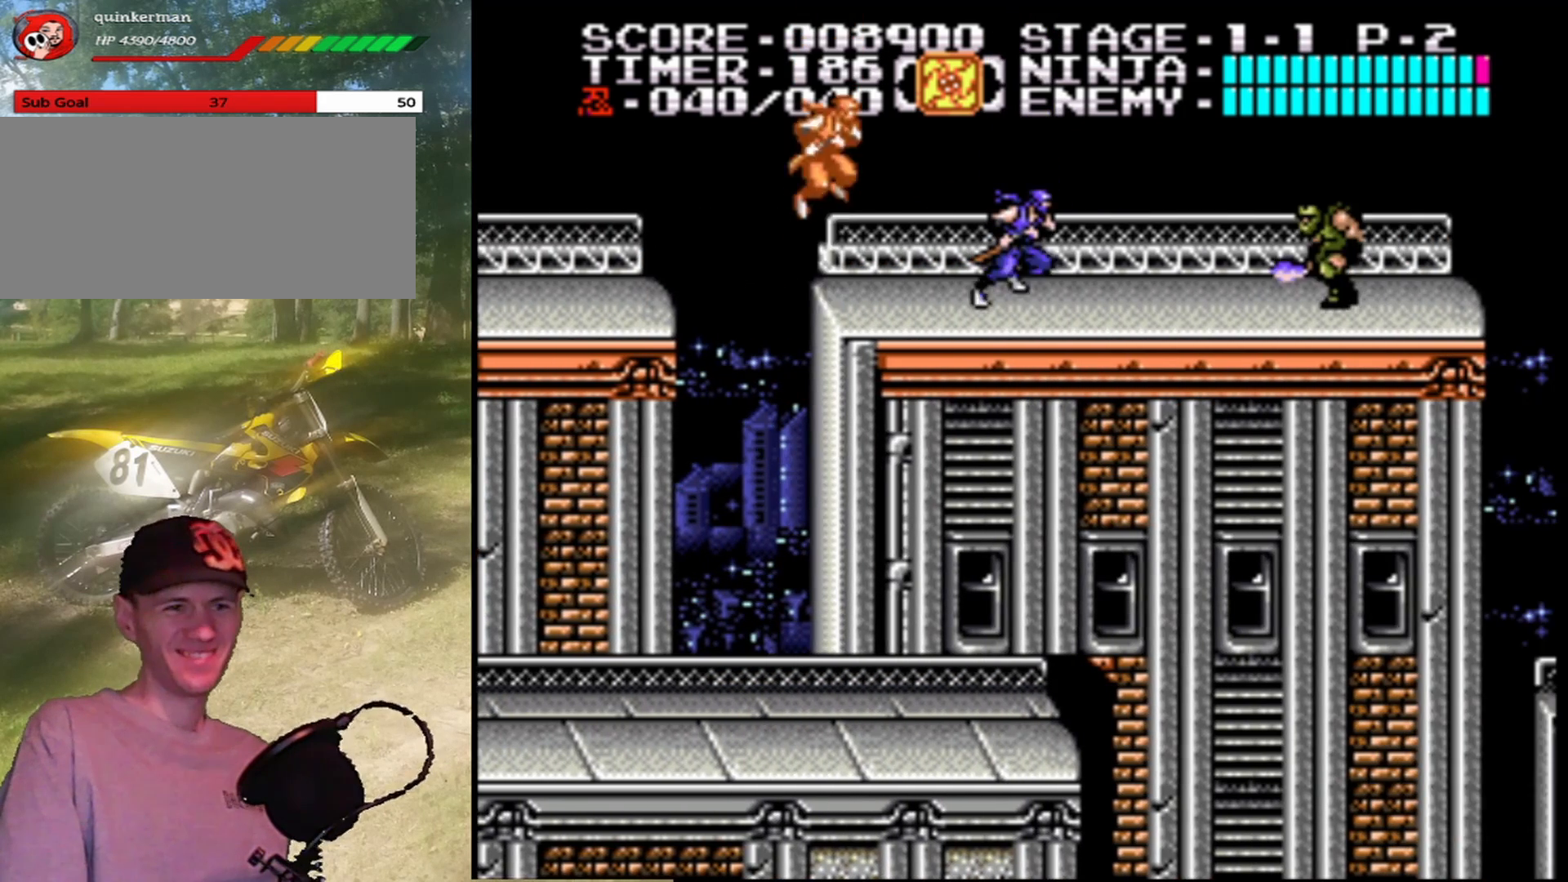
{"buttons": ["DPAD_RIGHT"], "events": [[267, "B", "down"], [500, "B", "up"]]}
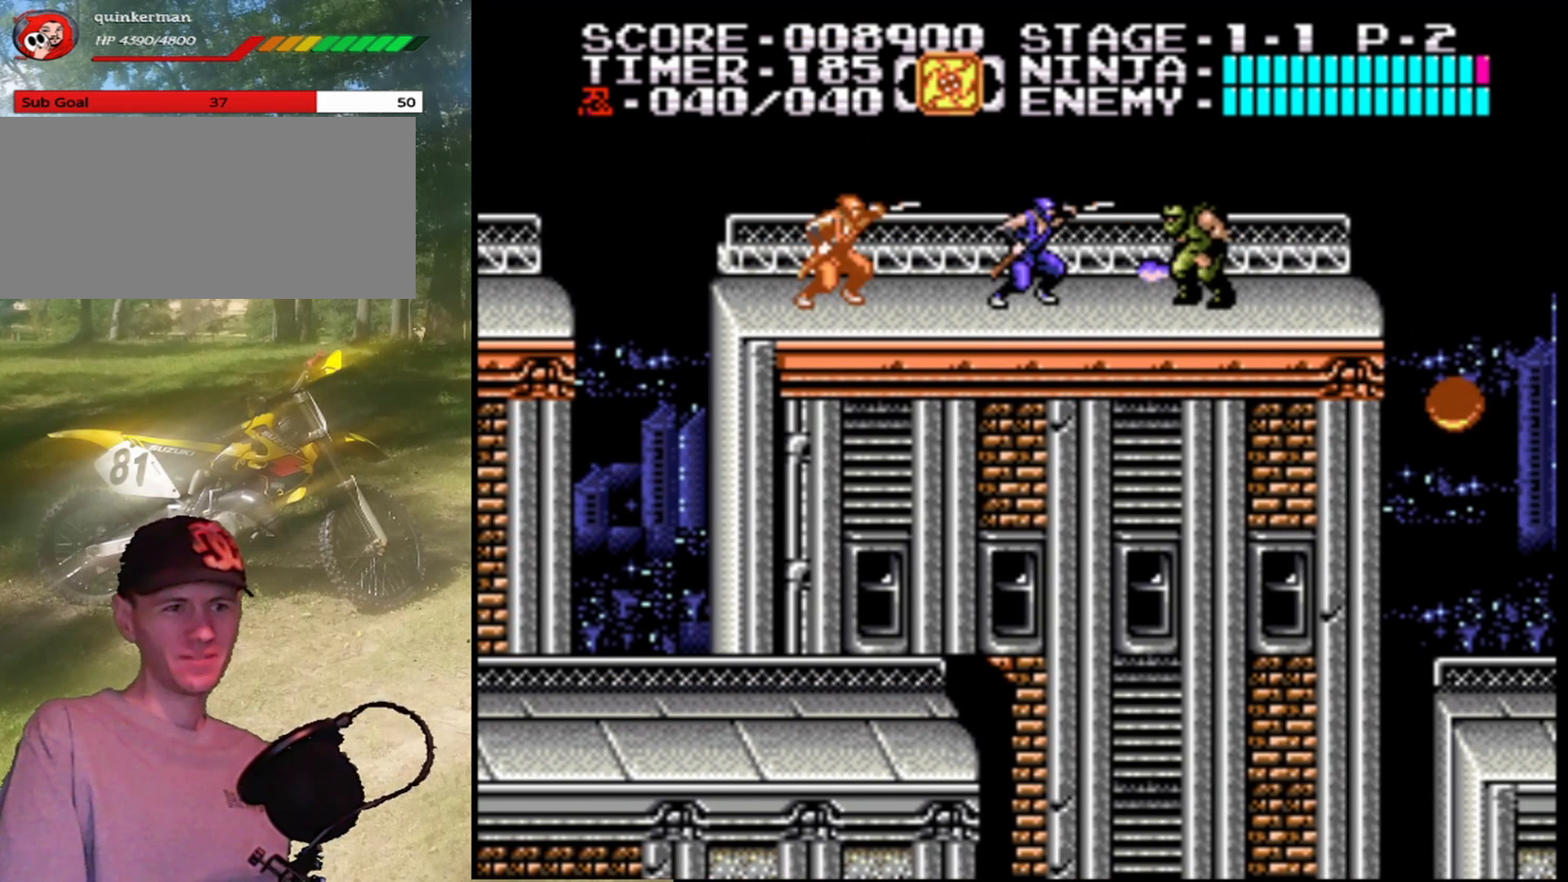
{"buttons": ["DPAD_RIGHT"], "events": [[167, "B", "down"], [367, "B", "up"]]}
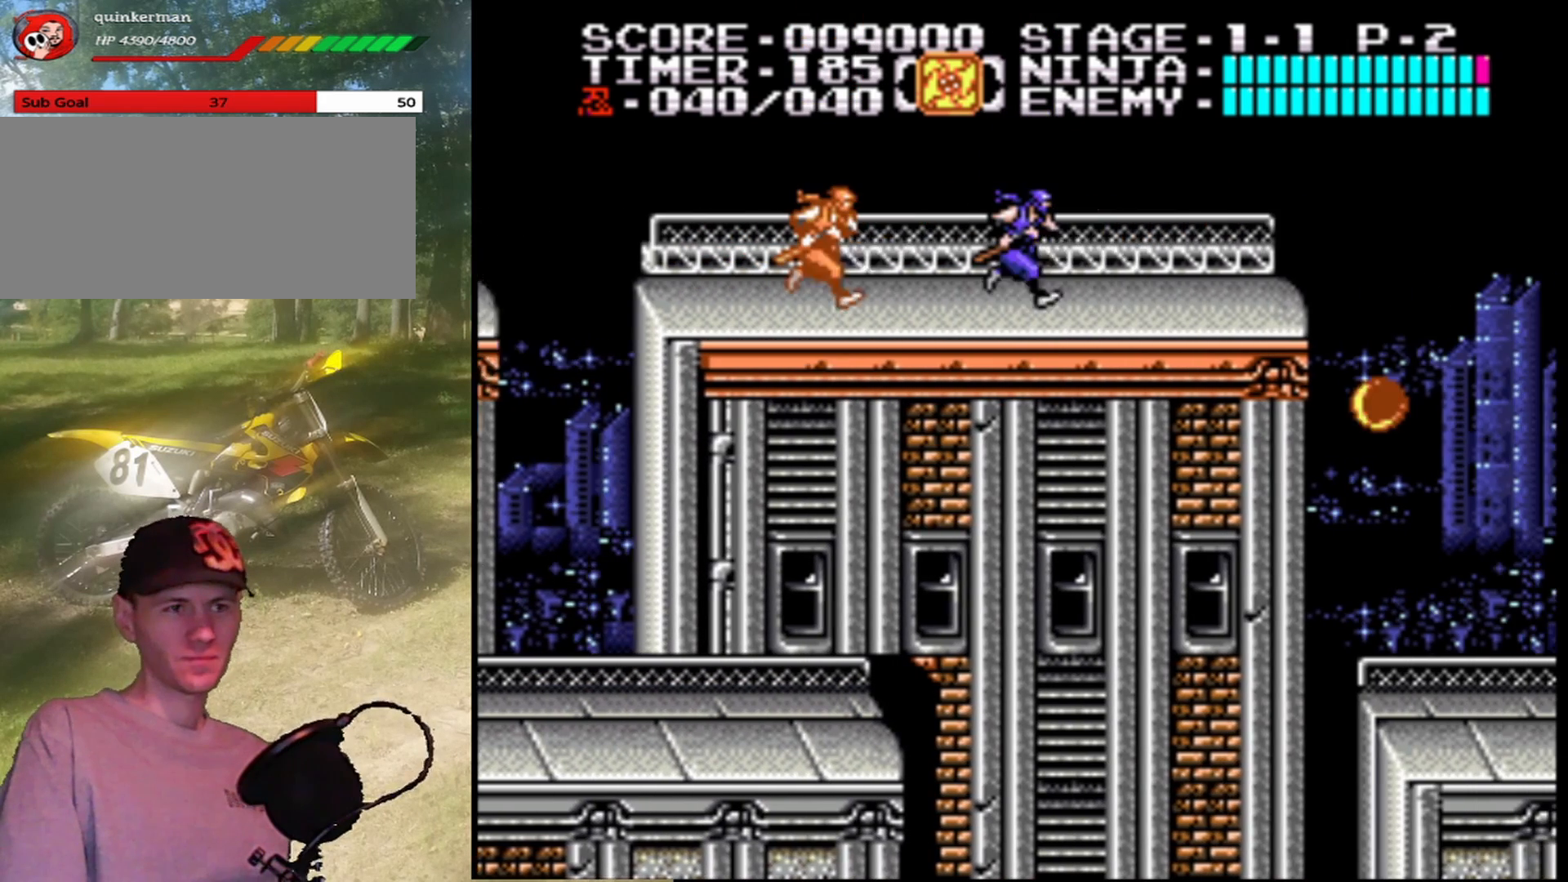
{"buttons": ["DPAD_RIGHT"], "events": []}
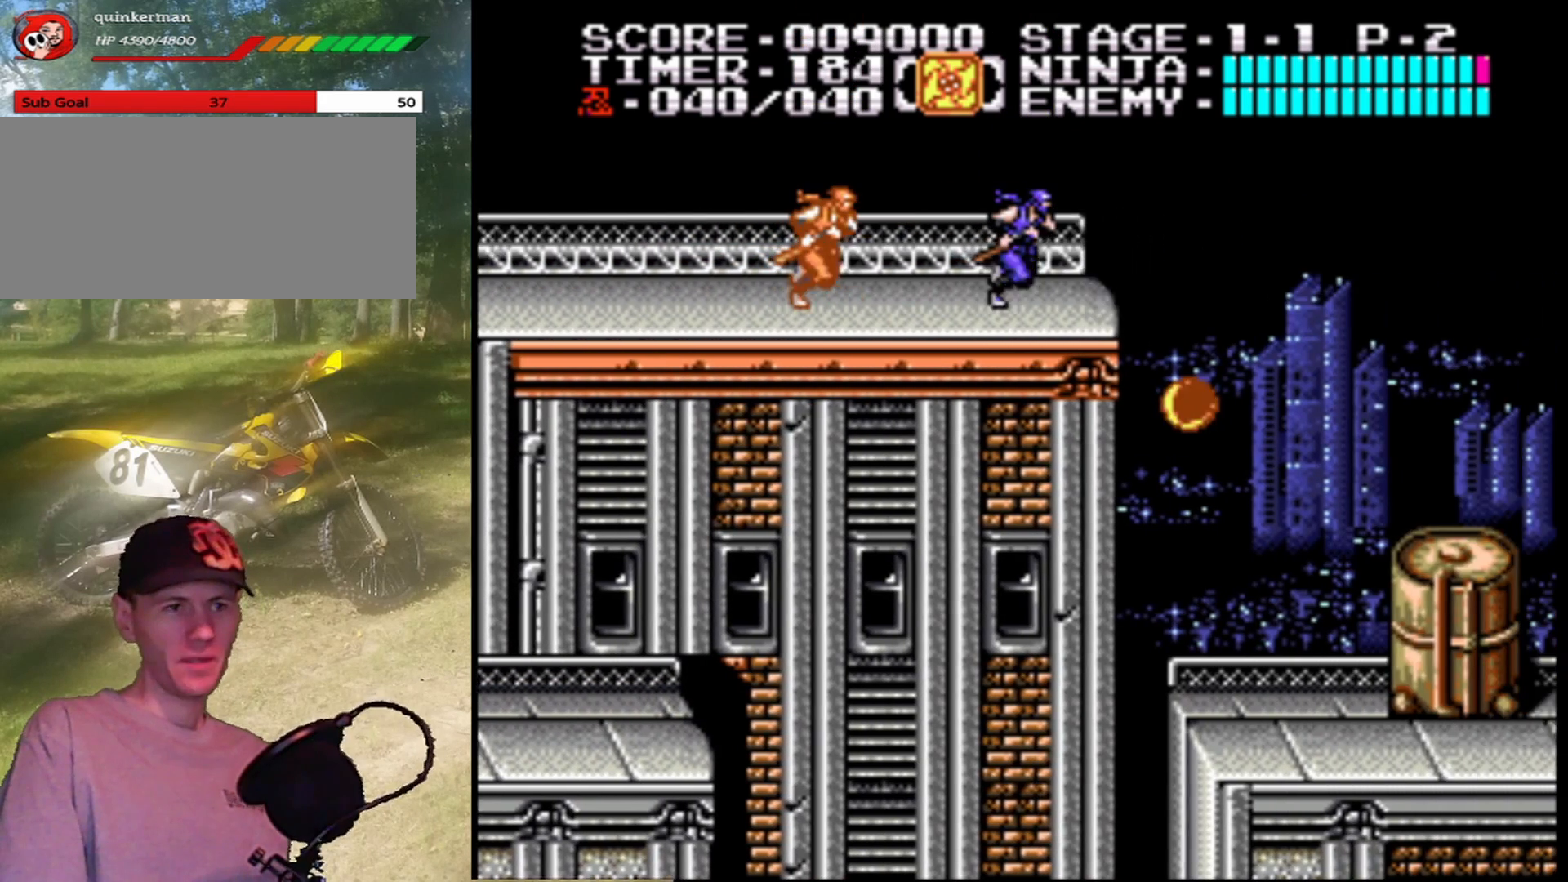
{"buttons": ["DPAD_RIGHT"], "events": []}
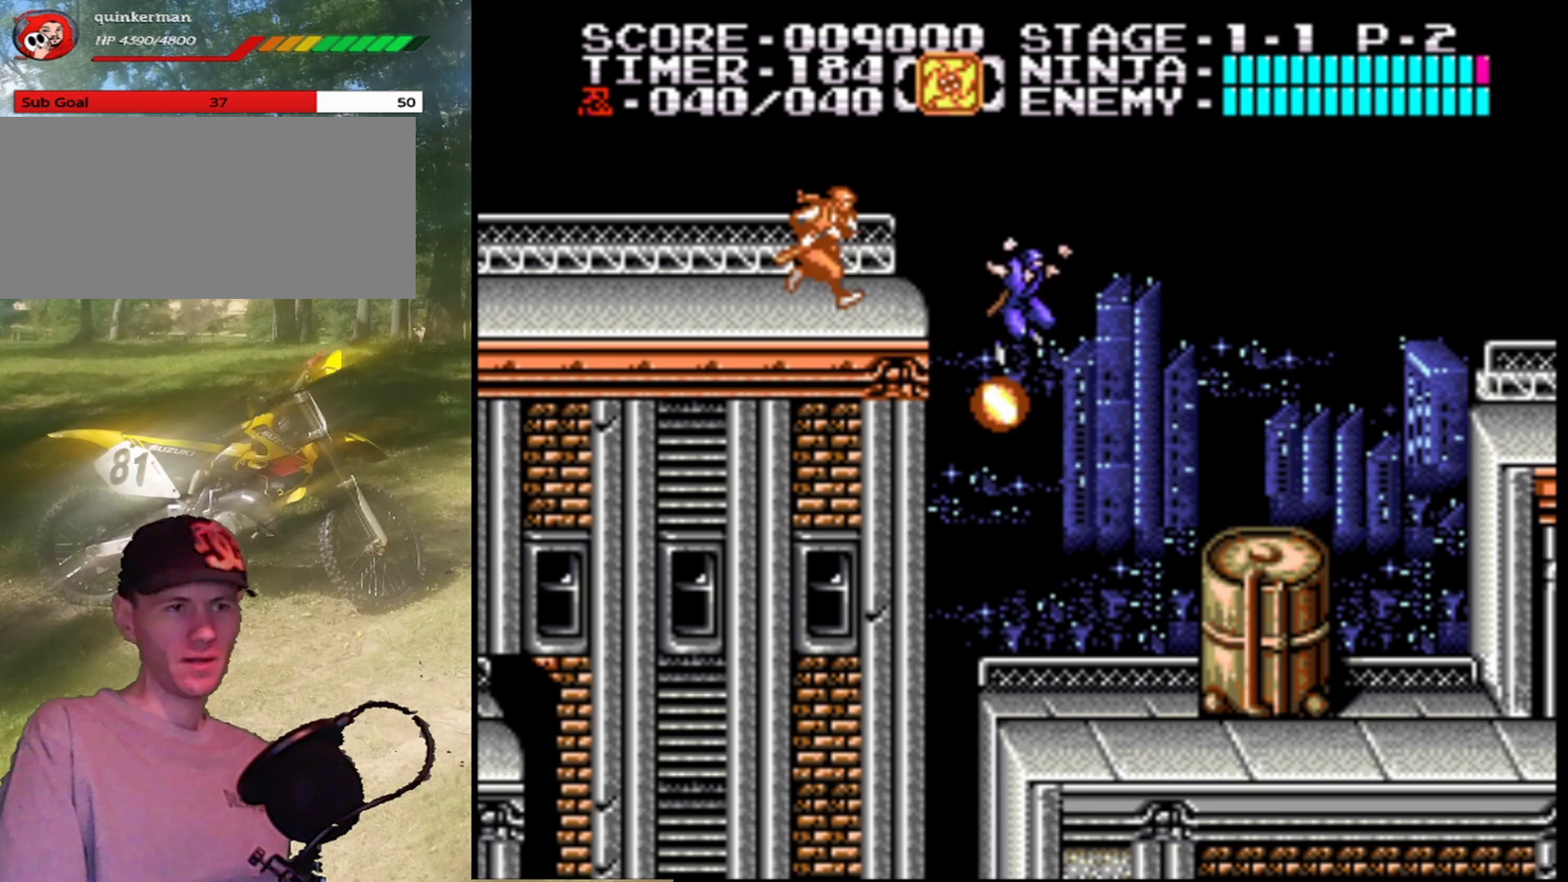
{"buttons": ["B"], "events": [[100, "DPAD_RIGHT", "up"], [300, "B", "down"]]}
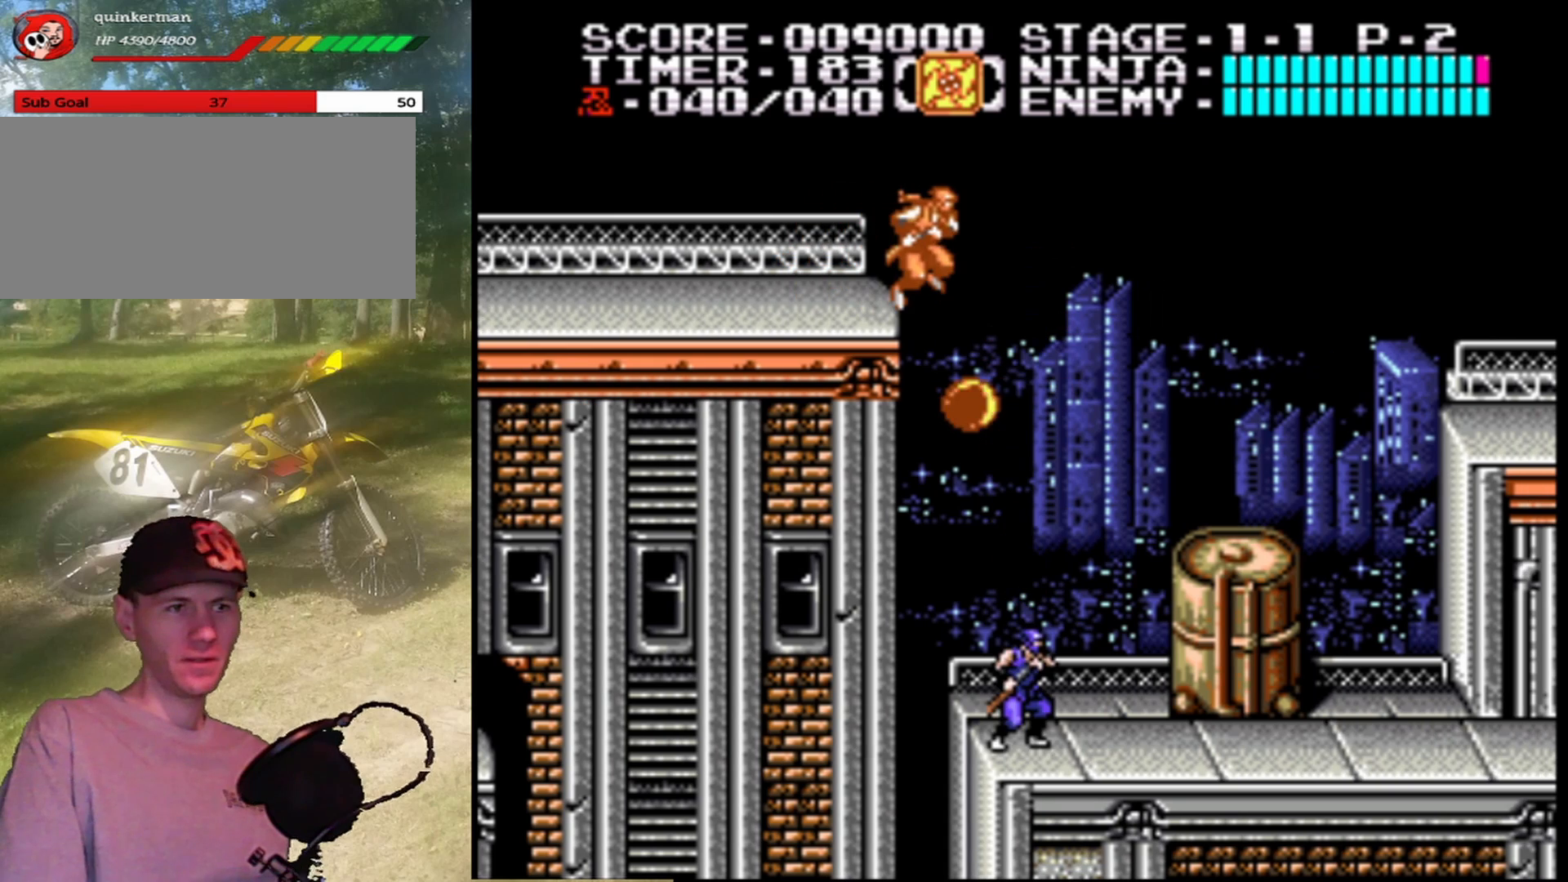
{"buttons": [], "events": [[33, "B", "up"], [200, "B", "down"], [333, "B", "up"]]}
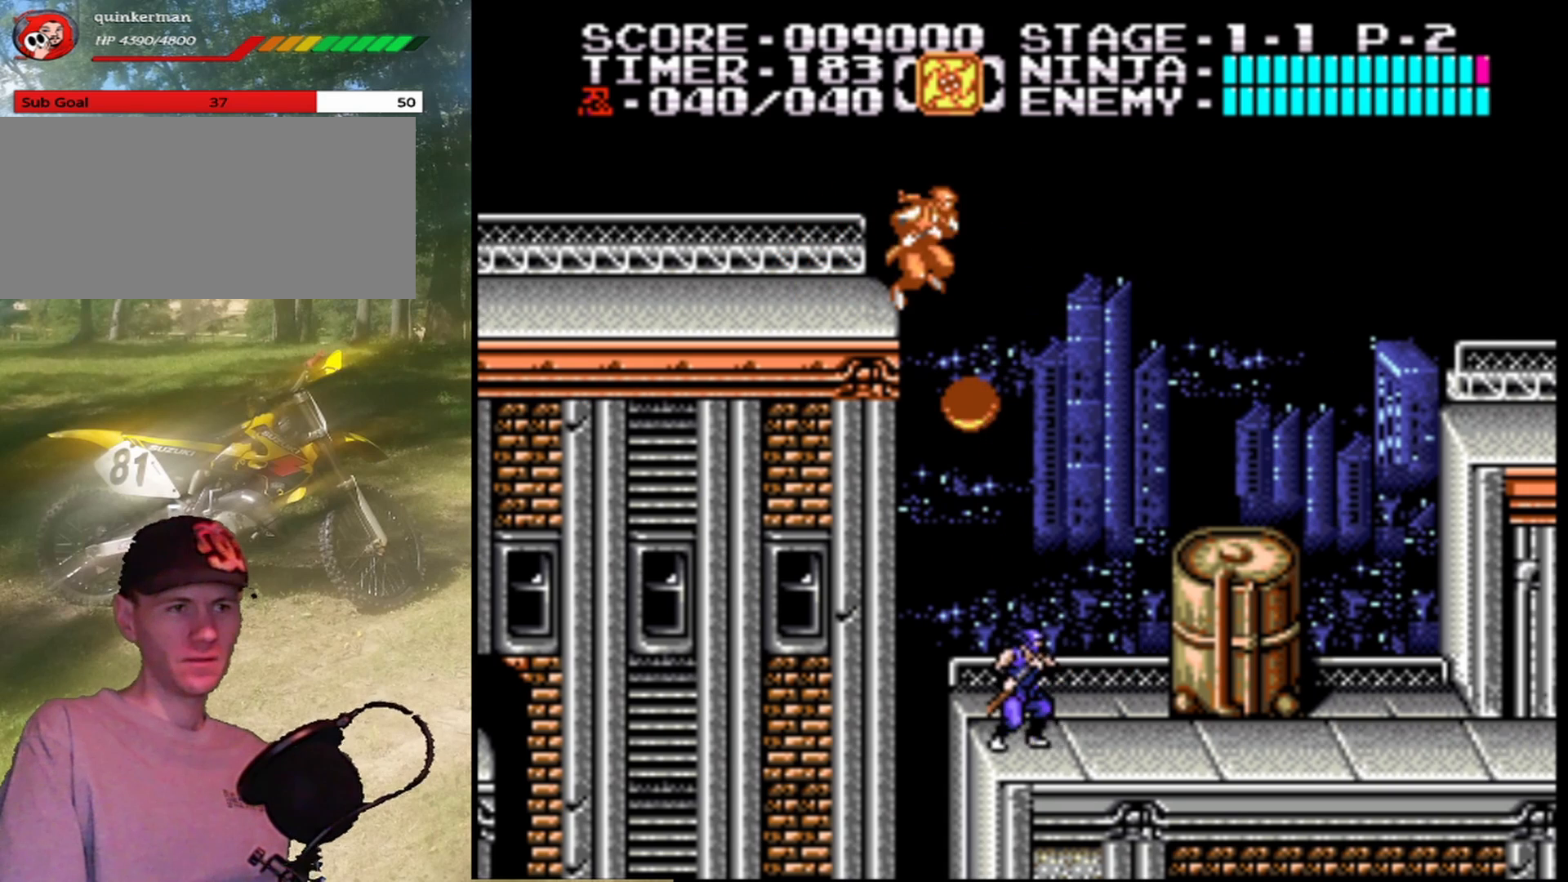
{"buttons": [], "events": [[67, "DPAD_RIGHT", "down"], [133, "DPAD_RIGHT", "up"], [267, "B", "down"], [367, "B", "up"]]}
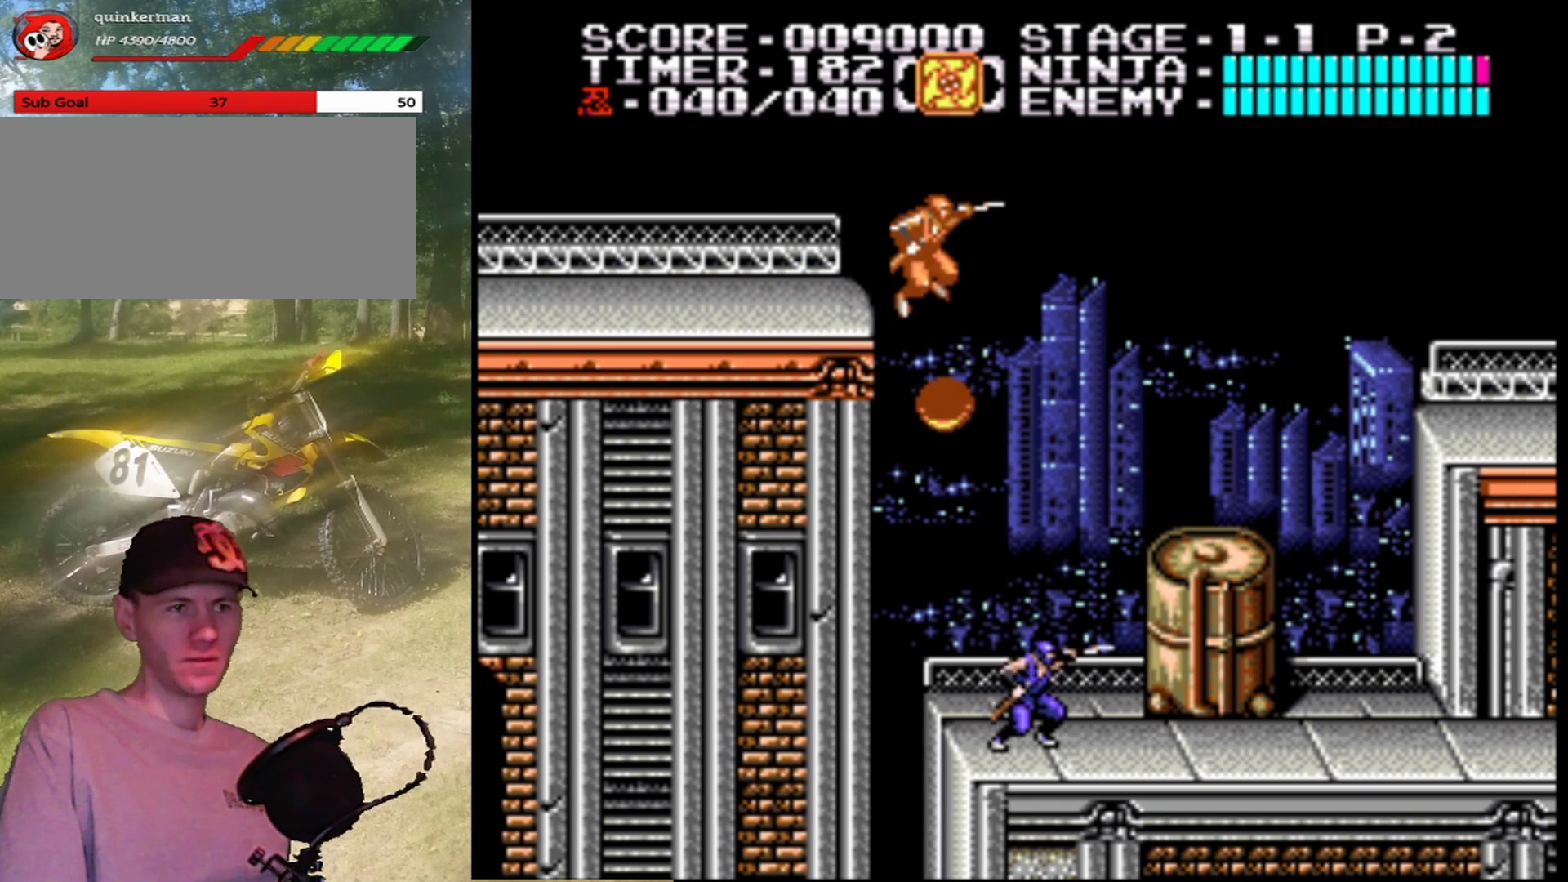
{"buttons": ["DPAD_RIGHT"], "events": [[100, "B", "down"], [267, "B", "up"], [267, "DPAD_RIGHT", "down"]]}
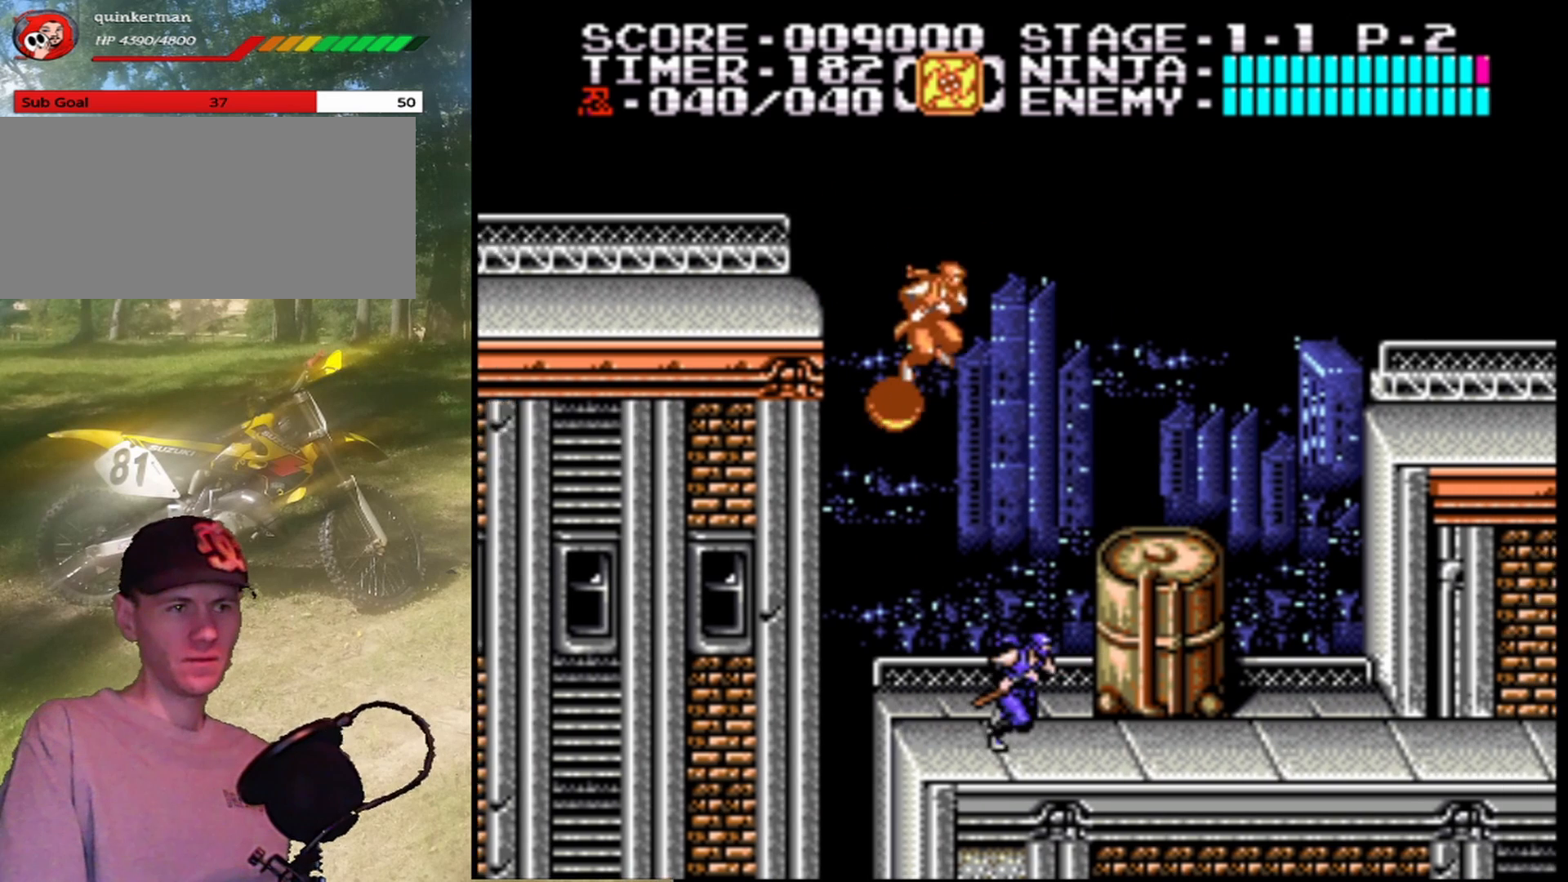
{"buttons": ["B", "DPAD_LEFT"], "events": [[133, "DPAD_RIGHT", "up"], [300, "DPAD_LEFT", "down"], [433, "B", "down"]]}
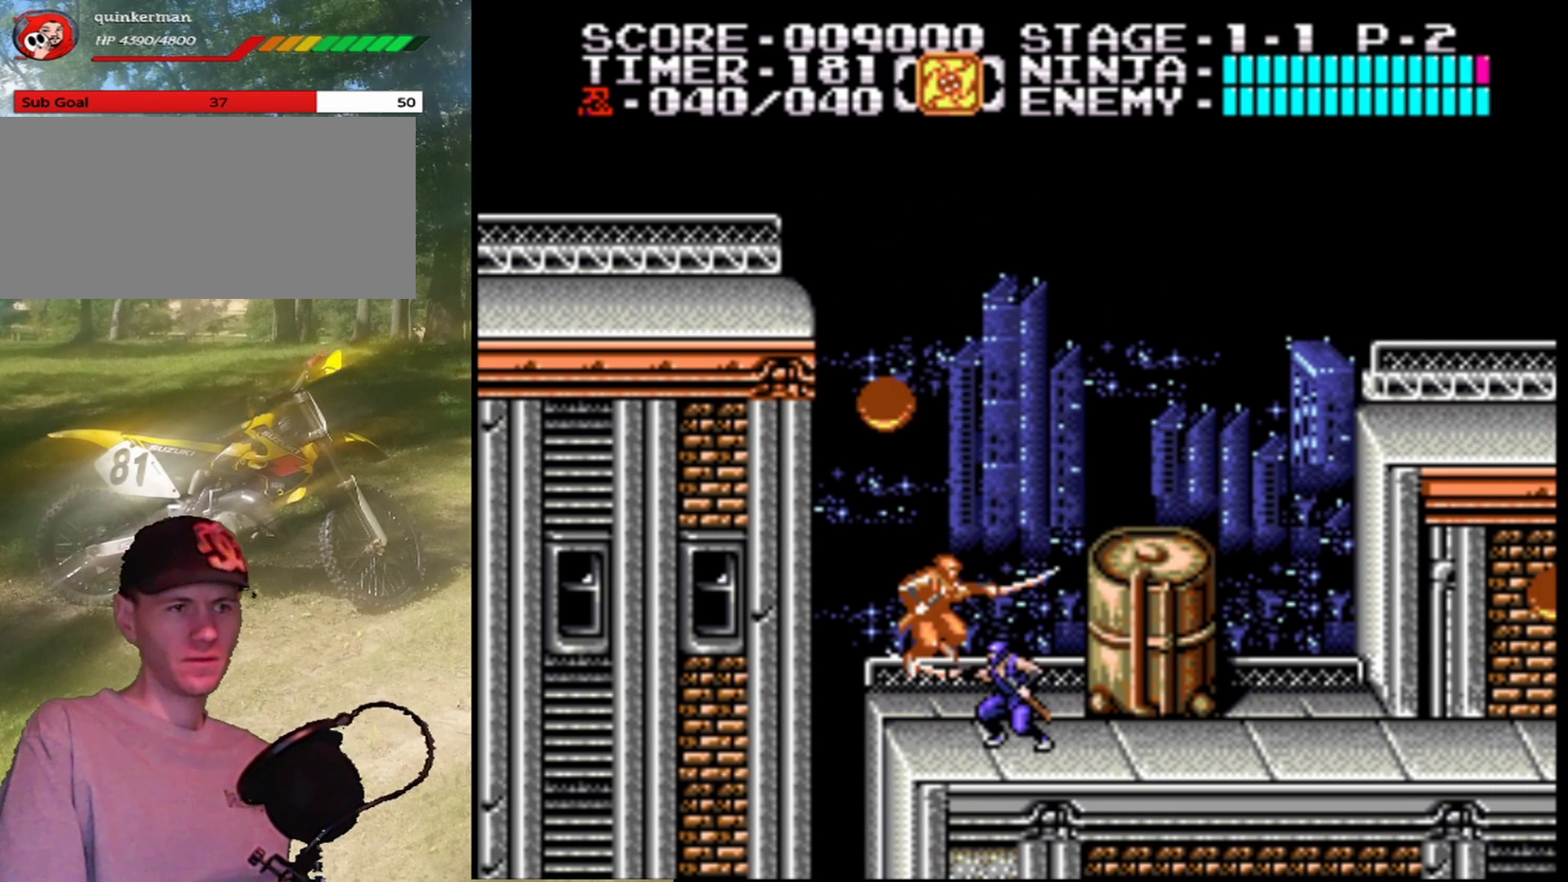
{"buttons": ["A", "DPAD_RIGHT"], "events": [[33, "DPAD_LEFT", "up"], [100, "B", "up"], [300, "A", "down"], [333, "DPAD_RIGHT", "down"]]}
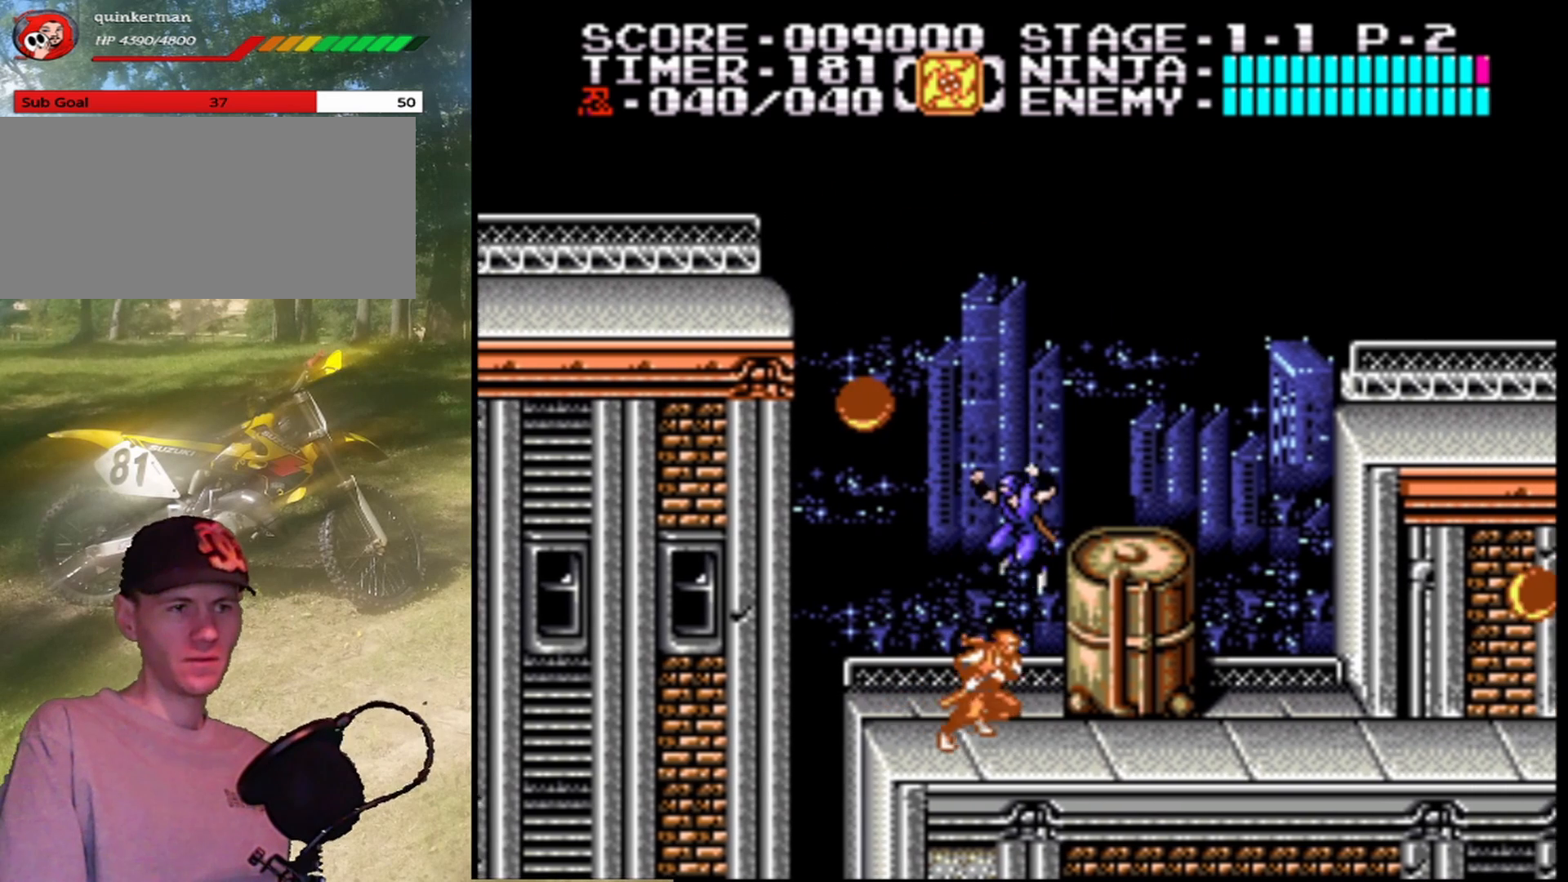
{"buttons": [], "events": [[233, "A", "up"], [267, "DPAD_RIGHT", "up"]]}